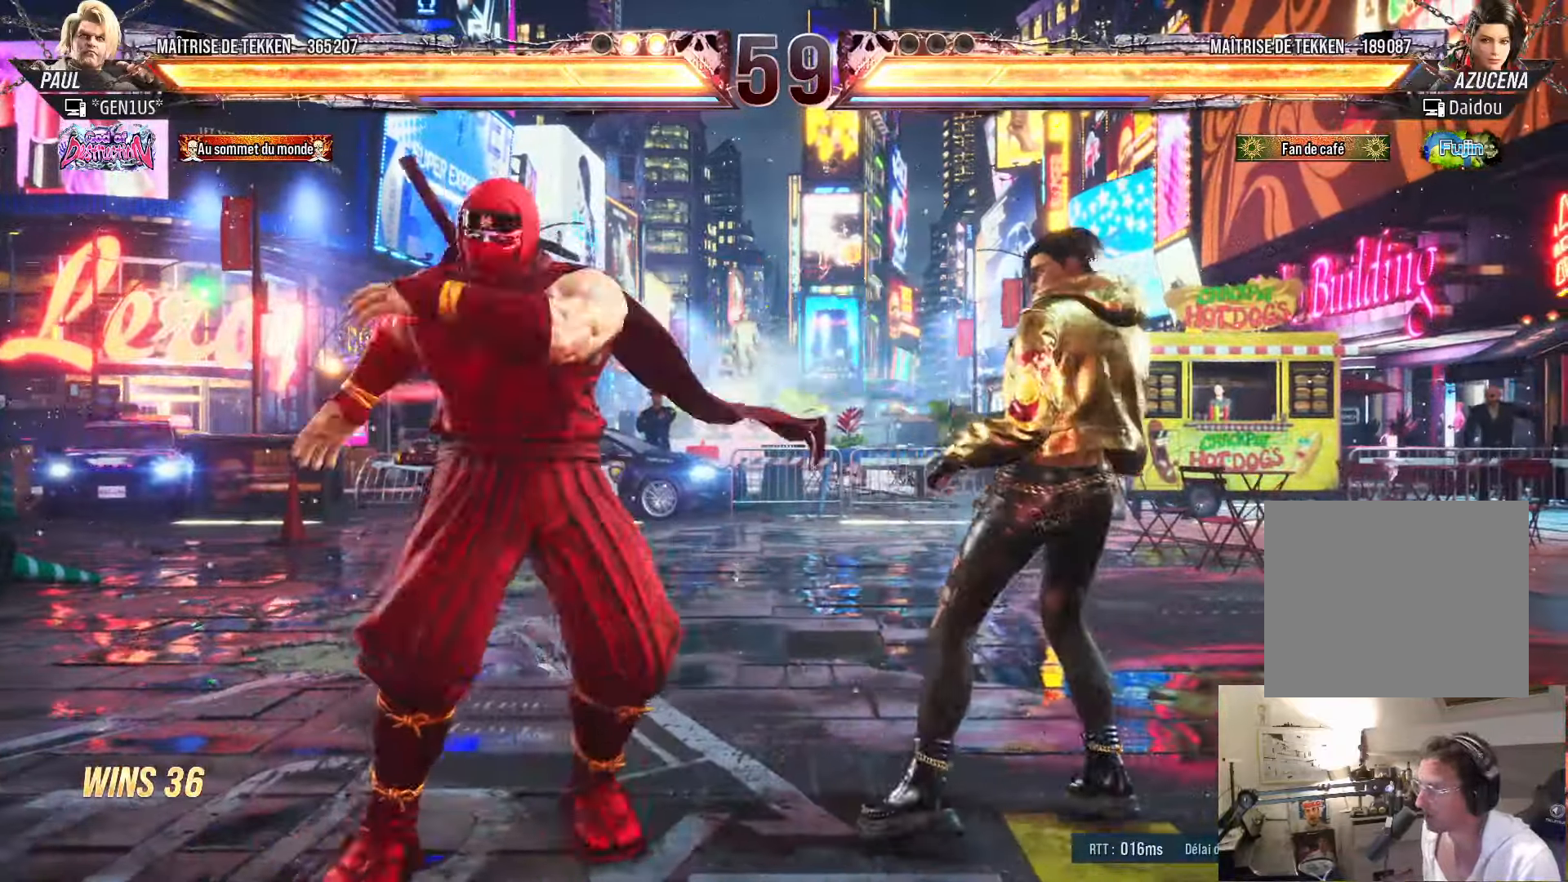
Gameplay with a controller (PlayStation layout); each line is a JSON object with the inputs held at the frame after it. "events" lists button and stick changes between this image and that frame as [ms after this image, input, new state], when the widget could be followed in between.
{"buttons": ["DPAD_LEFT"], "left_stick": "center", "right_stick": "center", "events": [[50, "DPAD_LEFT", "up"], [117, "DPAD_LEFT", "down"], [267, "DPAD_DOWN", "down"], [367, "DPAD_DOWN", "up"], [400, "DPAD_LEFT", "up"], [450, "DPAD_LEFT", "down"]]}
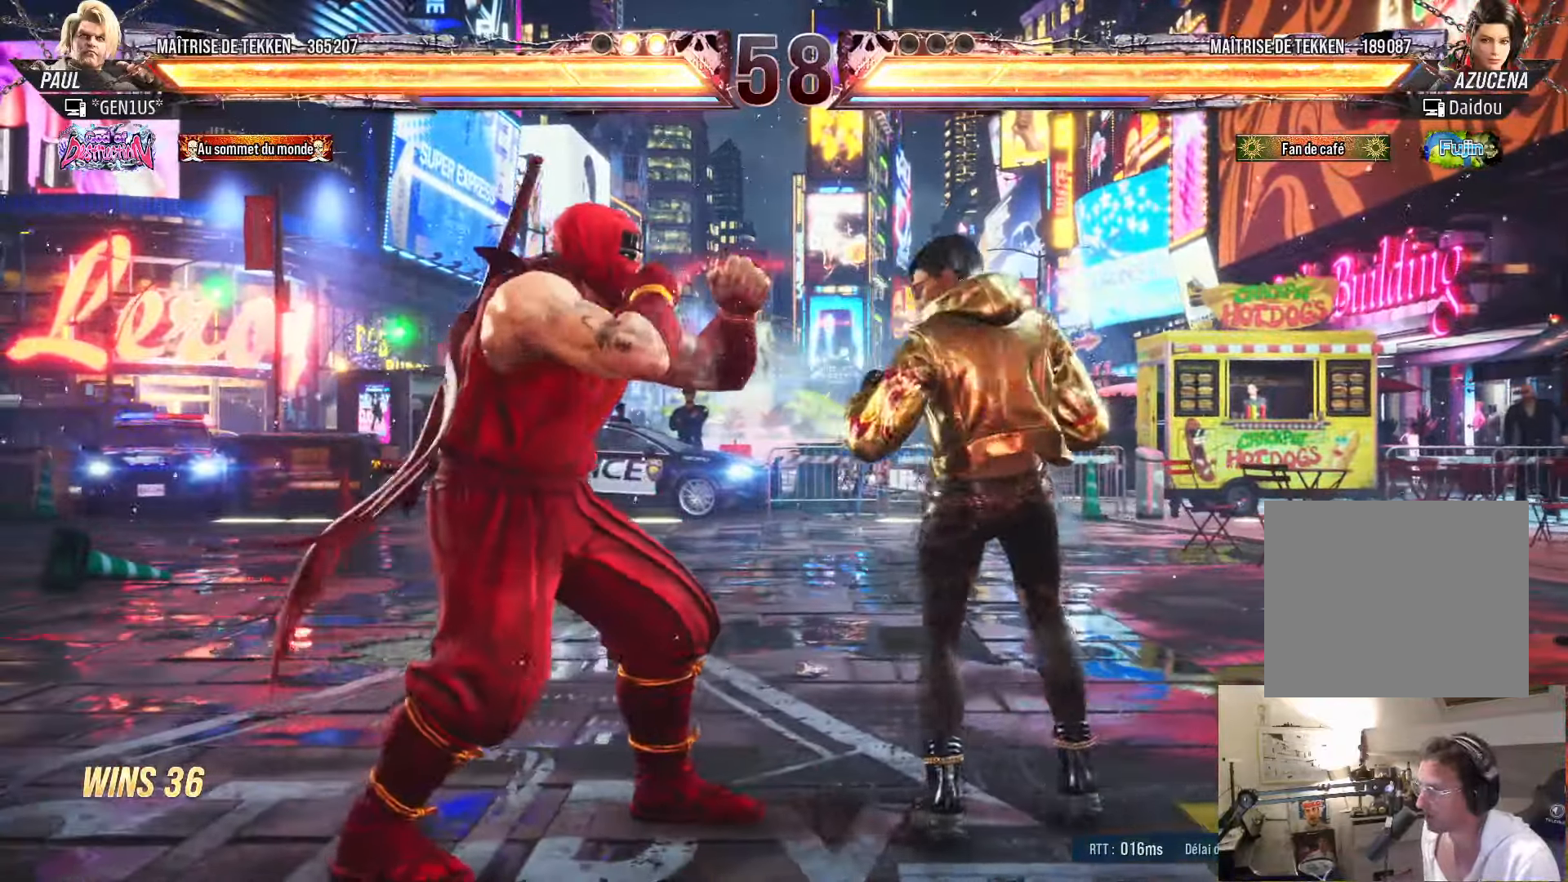
{"buttons": [], "left_stick": "center", "right_stick": "center", "events": [[17, "DPAD_LEFT", "up"], [67, "DPAD_LEFT", "down"], [167, "DPAD_DOWN", "down"], [267, "DPAD_DOWN", "up"], [500, "DPAD_LEFT", "up"]]}
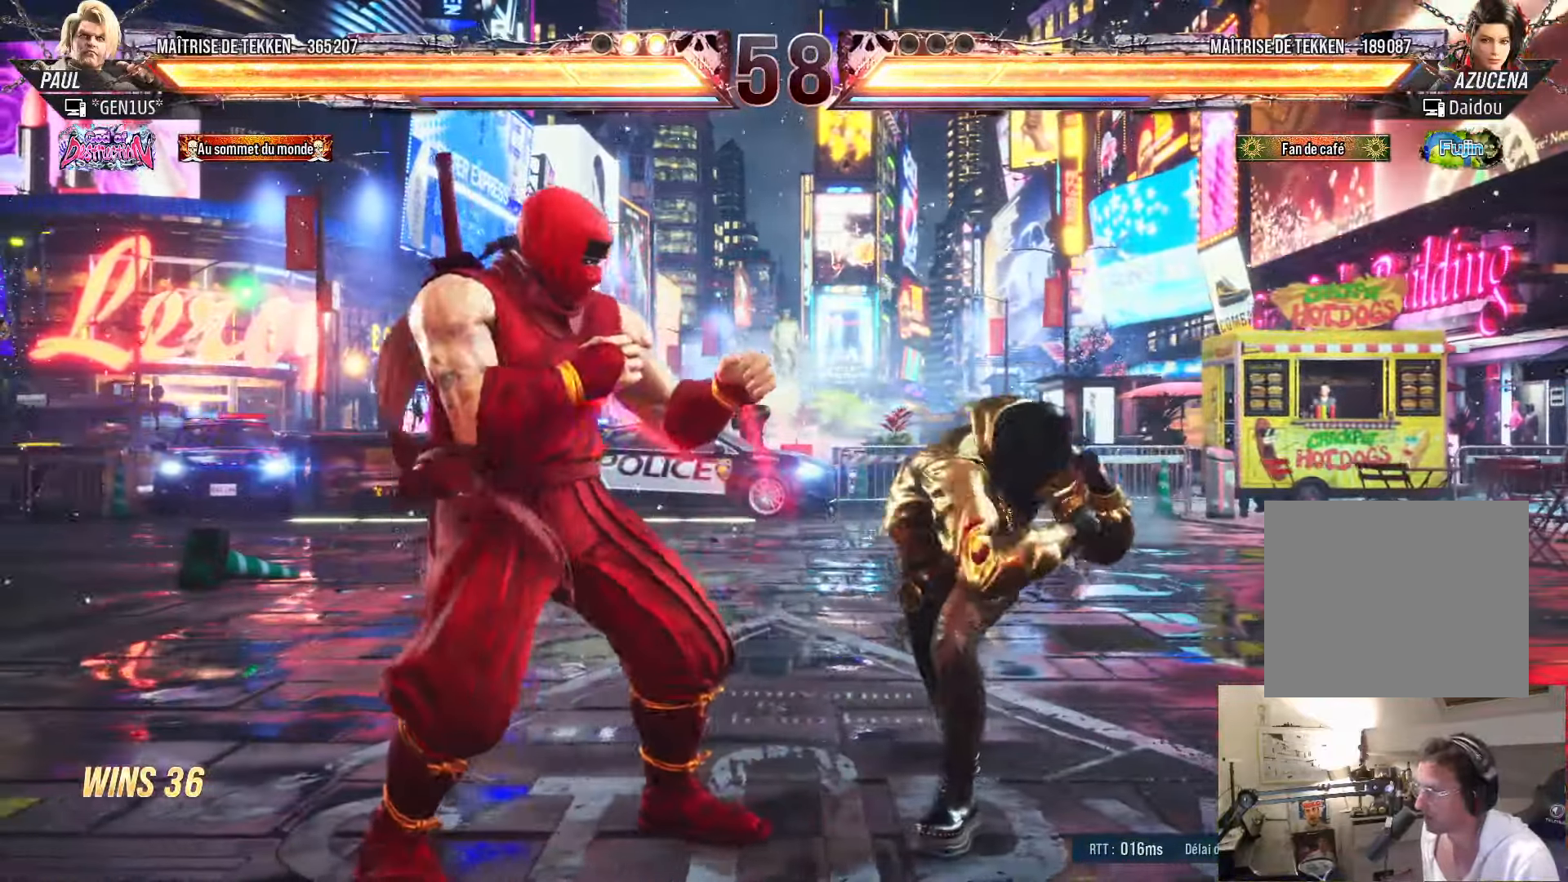
{"buttons": [], "left_stick": "center", "right_stick": "center", "events": [[33, "DPAD_RIGHT", "down"], [100, "DPAD_RIGHT", "up"], [167, "DPAD_RIGHT", "down"], [233, "DPAD_RIGHT", "up"], [283, "DPAD_DOWN", "down"], [333, "DPAD_RIGHT", "down"], [367, "DPAD_RIGHT", "up"], [383, "DPAD_DOWN", "up"], [417, "DPAD_DOWN", "down"], [417, "DPAD_RIGHT", "down"], [450, "DPAD_DOWN", "up"], [500, "DPAD_RIGHT", "up"]]}
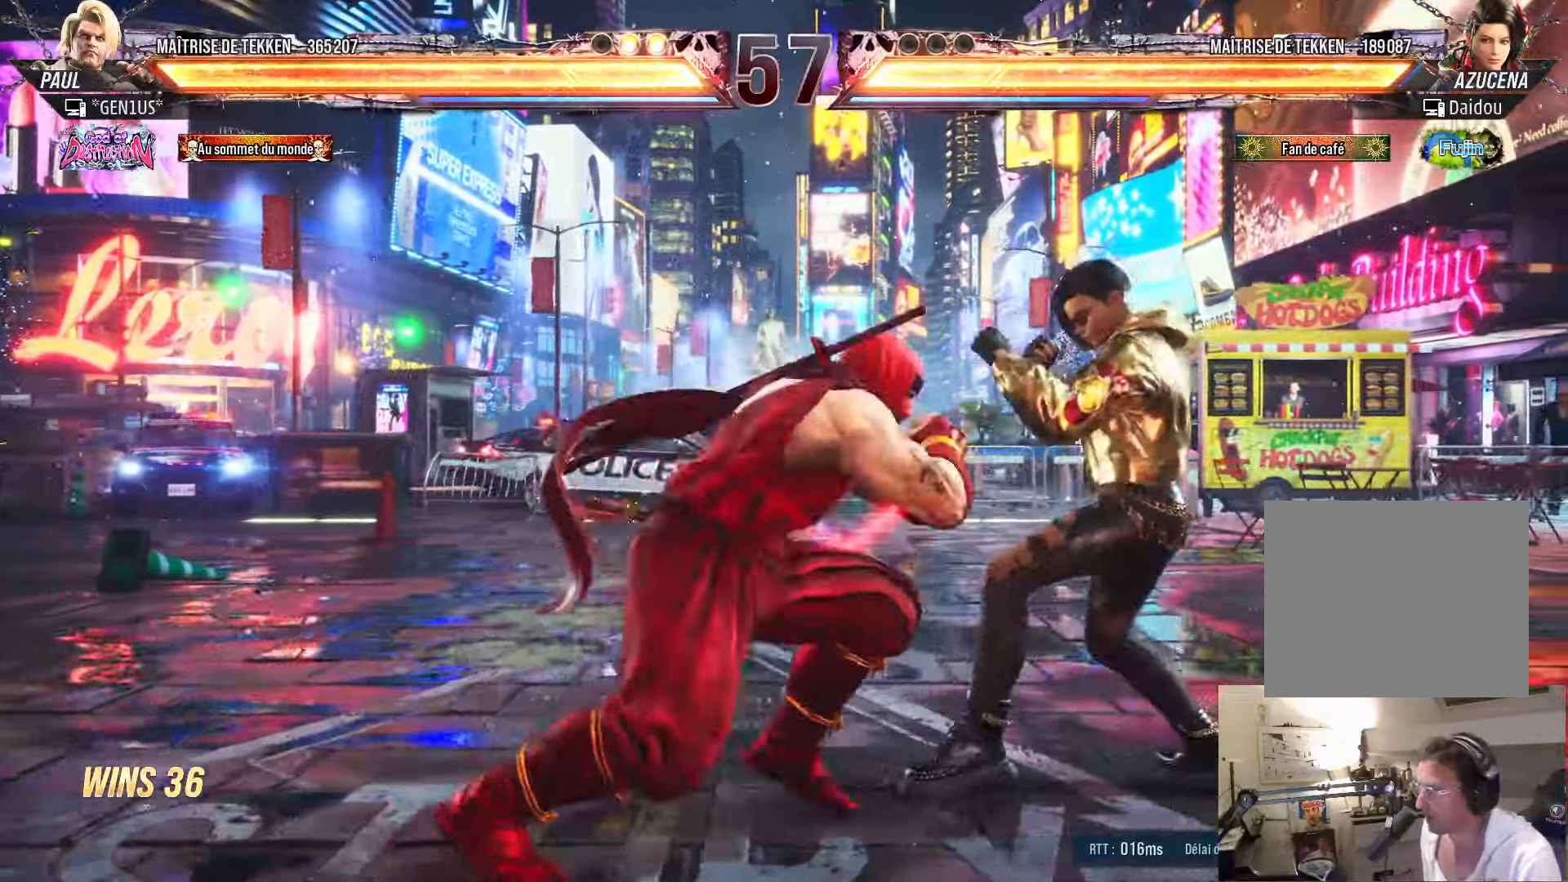
{"buttons": ["DPAD_DOWN", "DPAD_RIGHT"], "left_stick": "center", "right_stick": "center", "events": [[33, "DPAD_UP", "down"], [117, "DPAD_UP", "up"], [133, "DPAD_DOWN", "down"], [183, "DPAD_RIGHT", "down"], [400, "TRIANGLE", "down"], [450, "TRIANGLE", "up"]]}
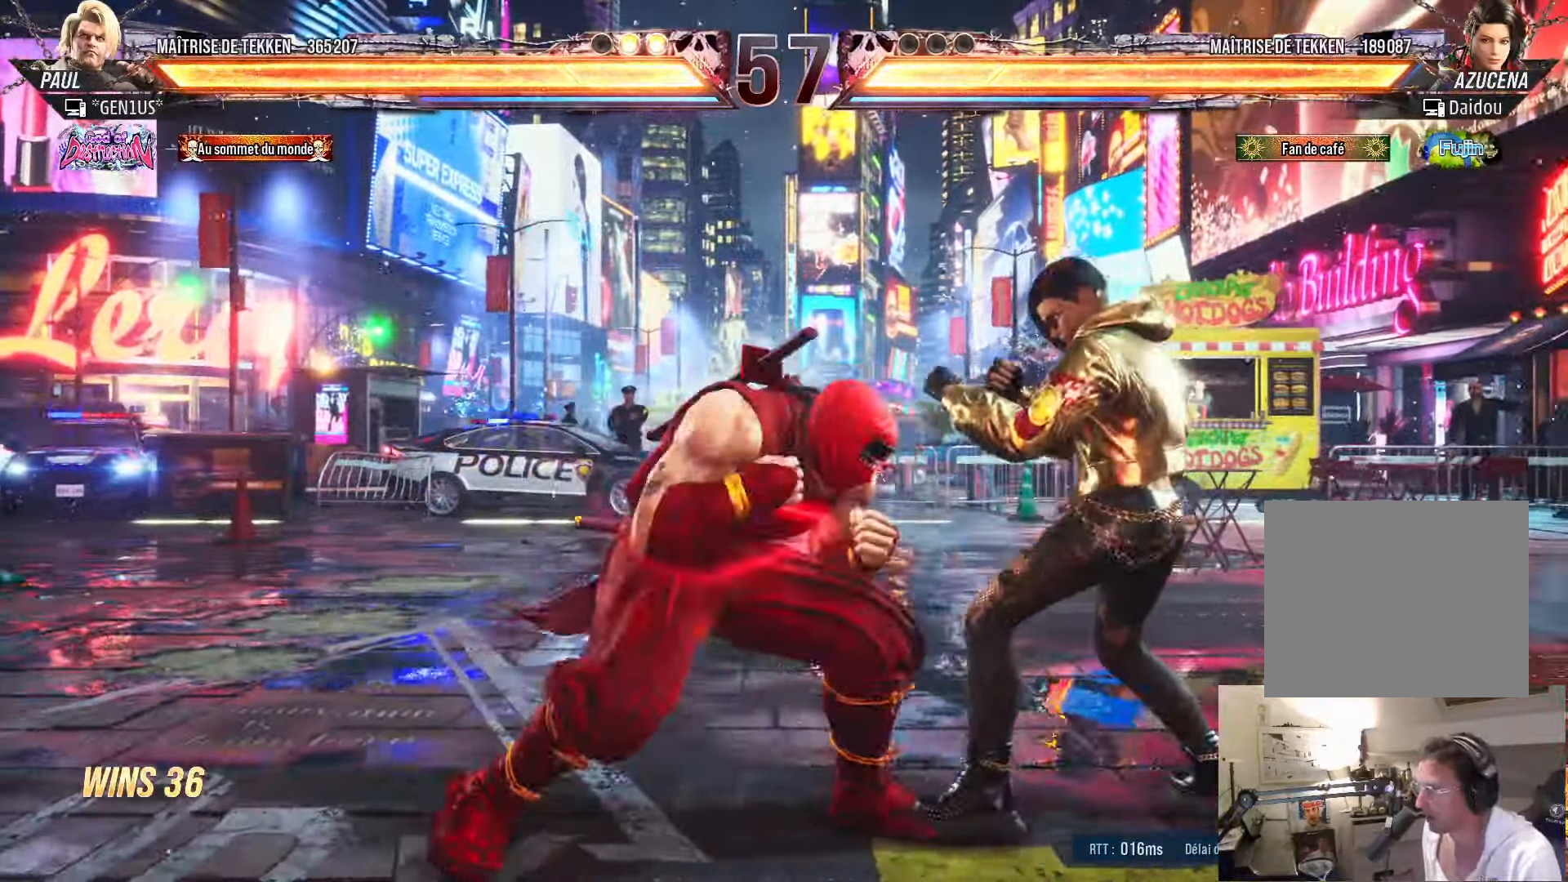
{"buttons": ["DPAD_LEFT"], "left_stick": "center", "right_stick": "center", "events": [[33, "CROSS", "down"], [100, "CROSS", "up"], [183, "CROSS", "down"], [250, "CROSS", "up"], [300, "DPAD_DOWN", "up"], [300, "DPAD_RIGHT", "up"], [500, "DPAD_LEFT", "down"]]}
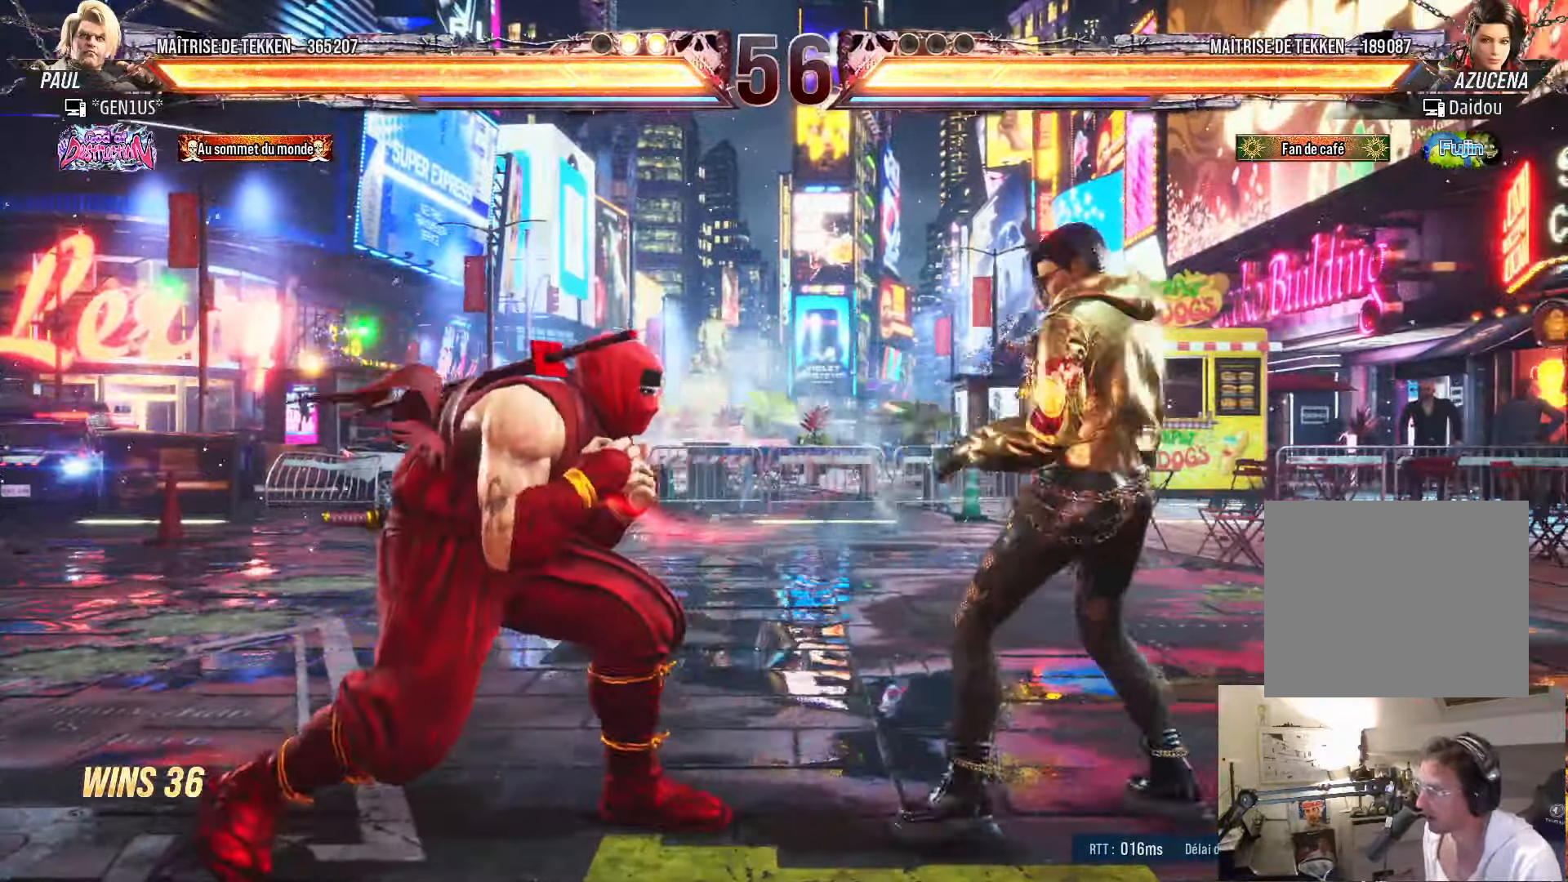
{"buttons": ["DPAD_DOWN", "DPAD_RIGHT"], "left_stick": "center", "right_stick": "center", "events": [[100, "DPAD_DOWN", "down"], [100, "DPAD_LEFT", "up"], [150, "DPAD_RIGHT", "down"], [200, "DPAD_RIGHT", "up"], [217, "DPAD_DOWN", "up"], [233, "DPAD_DOWN", "down"], [250, "DPAD_RIGHT", "down"], [350, "DPAD_RIGHT", "up"], [350, "TRIANGLE", "down"], [400, "DPAD_RIGHT", "down"], [417, "TRIANGLE", "up"]]}
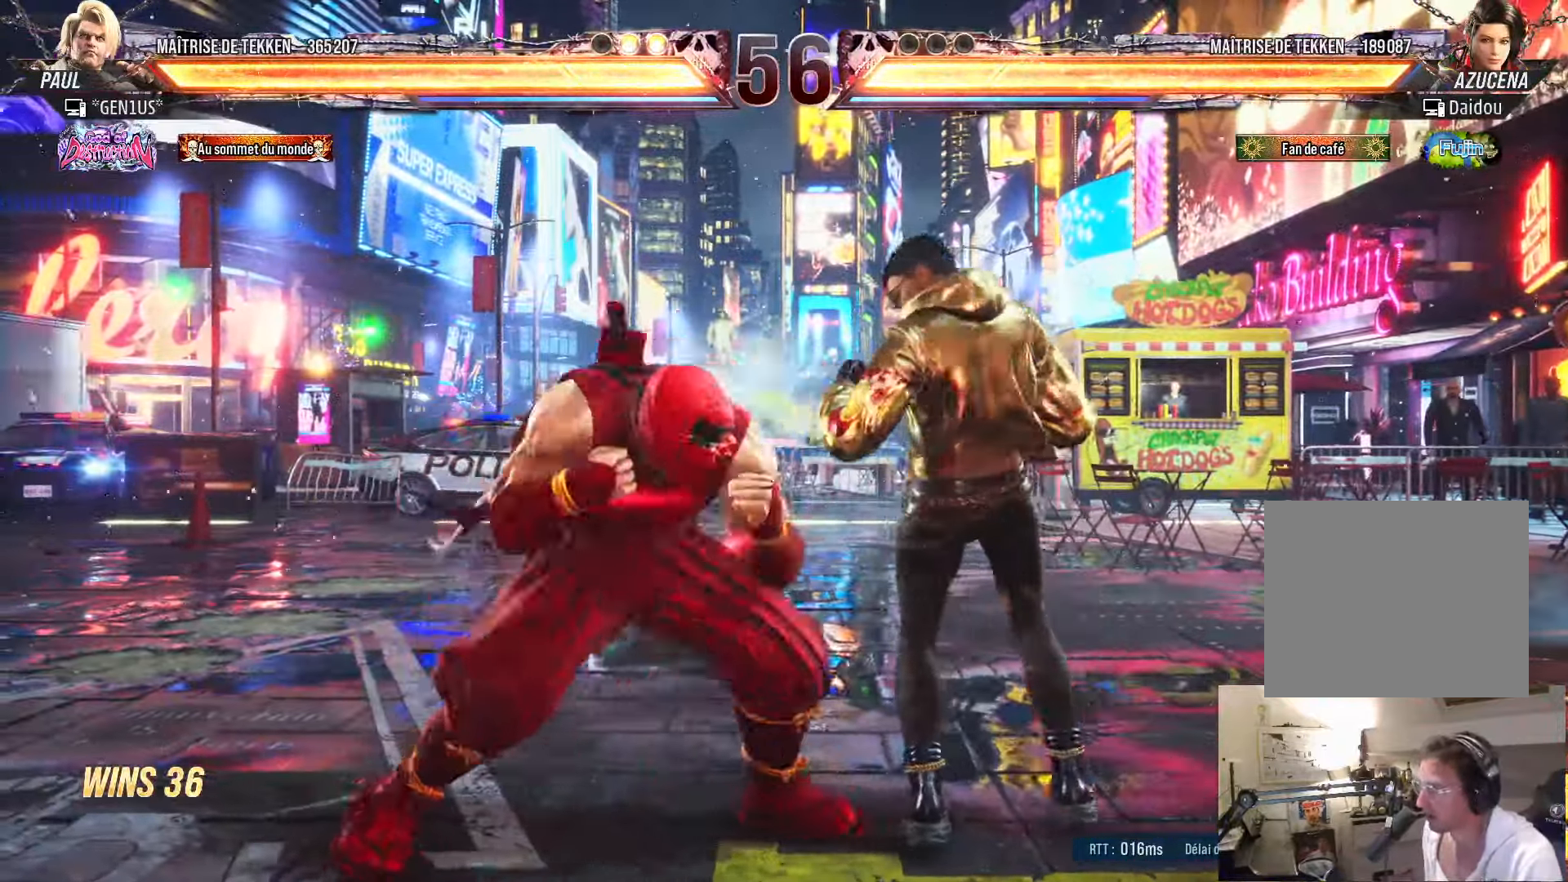
{"buttons": ["SQUARE"], "left_stick": "center", "right_stick": "center", "events": [[33, "CROSS", "down"], [33, "DPAD_DOWN", "up"], [50, "DPAD_RIGHT", "up"], [133, "CROSS", "up"], [183, "CROSS", "down"], [250, "CROSS", "up"], [367, "DPAD_LEFT", "down"], [400, "DPAD_LEFT", "up"], [434, "SQUARE", "down"]]}
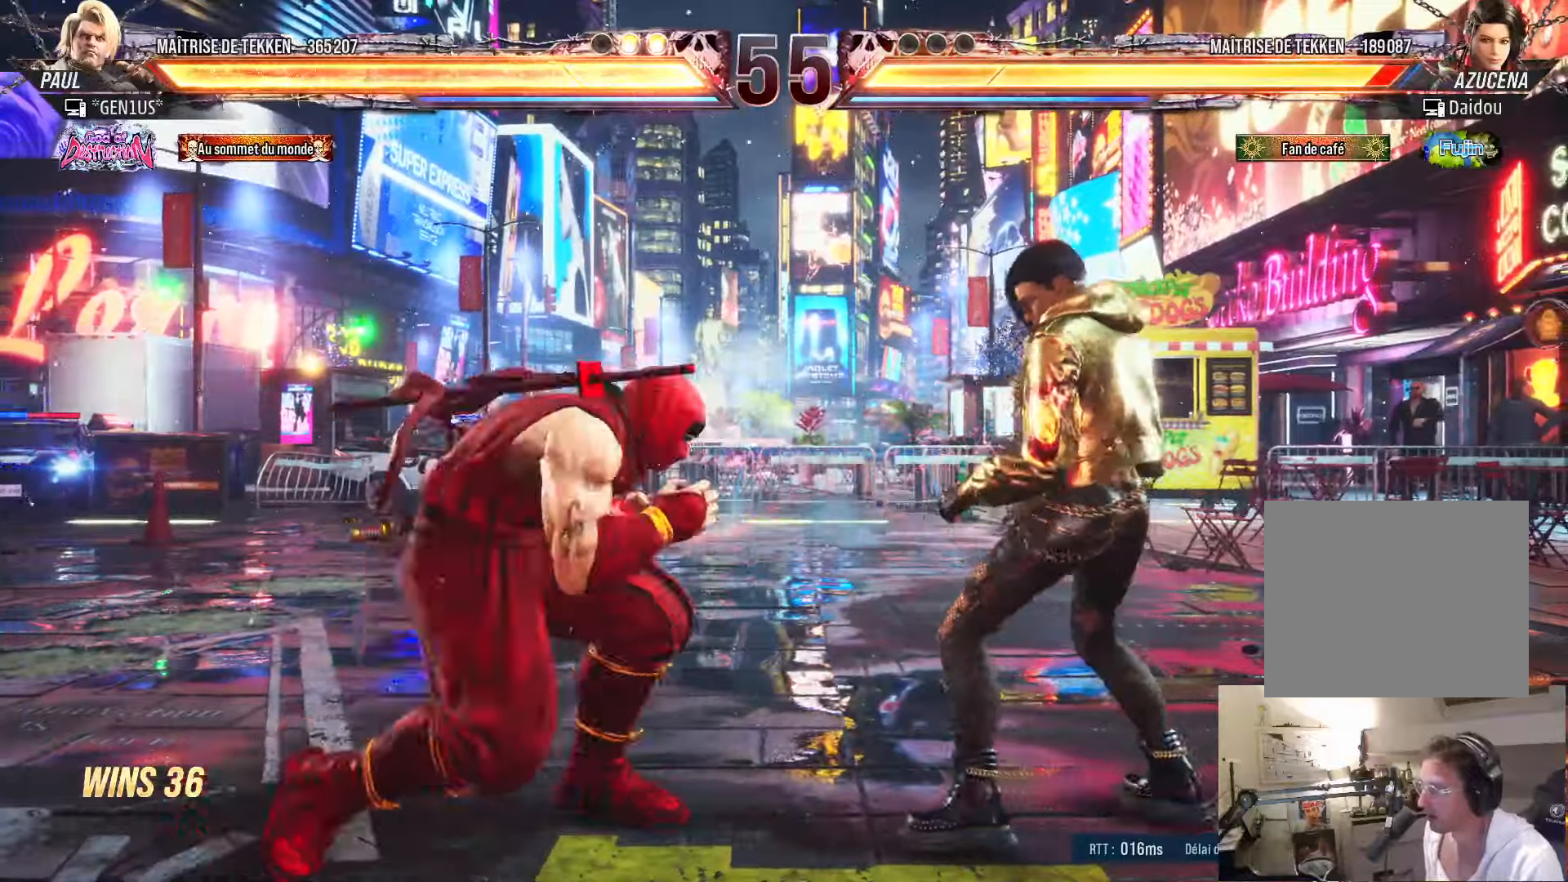
{"buttons": ["DPAD_LEFT"], "left_stick": "center", "right_stick": "center", "events": [[17, "SQUARE", "up"], [17, "TRIANGLE", "down"], [150, "DPAD_LEFT", "down"], [167, "TRIANGLE", "up"]]}
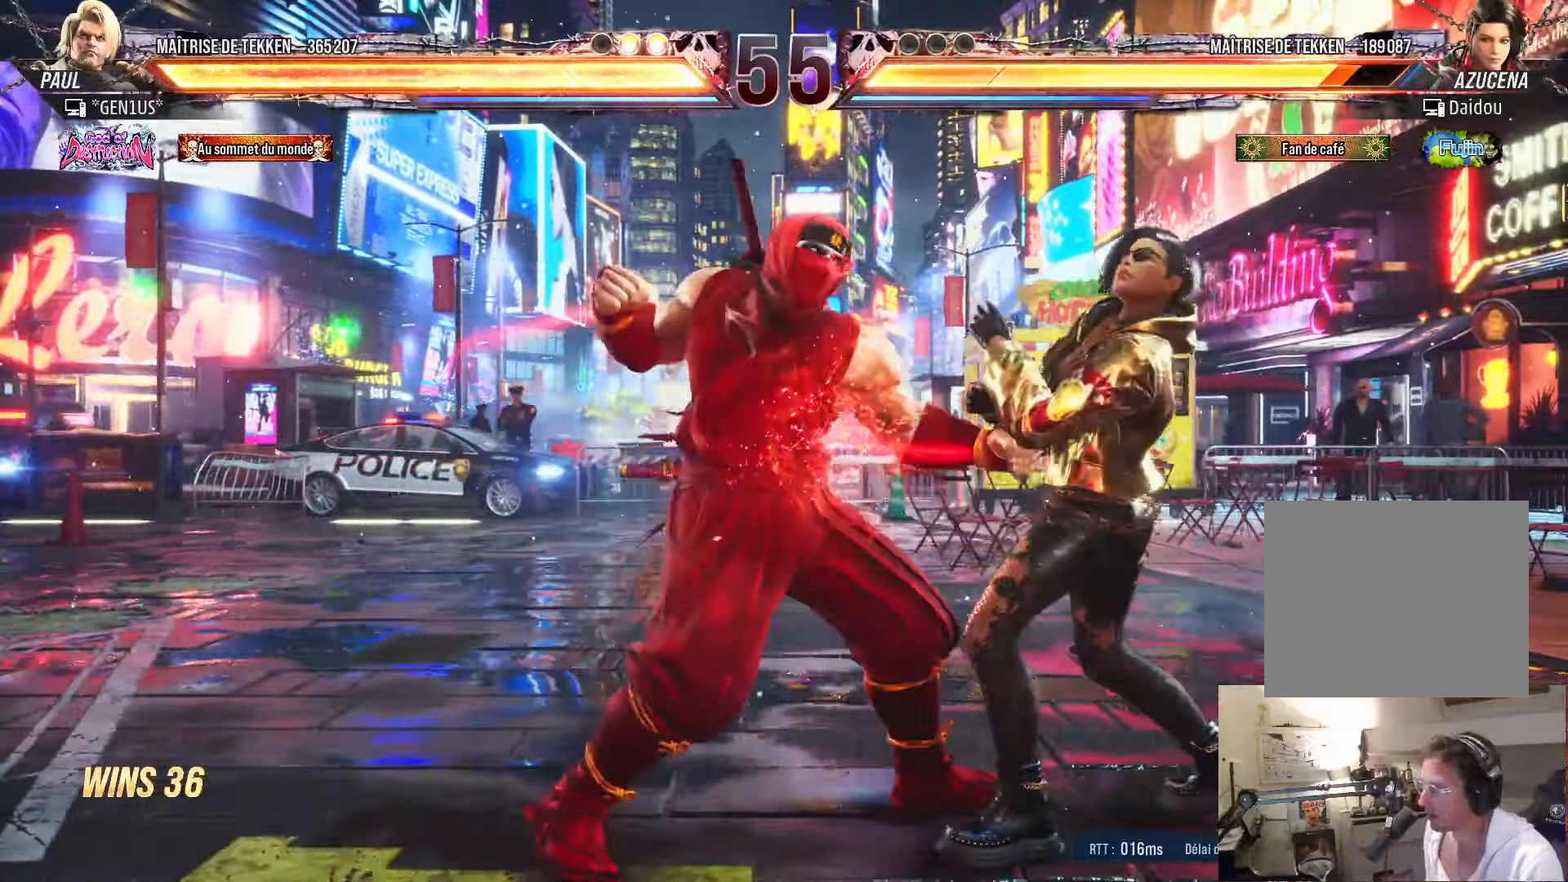
{"buttons": [], "left_stick": "center", "right_stick": "center", "events": [[100, "DPAD_LEFT", "up"], [267, "DPAD_UP", "down"], [367, "DPAD_UP", "up"], [384, "DPAD_DOWN", "down"], [450, "DPAD_RIGHT", "down"], [500, "DPAD_DOWN", "up"], [500, "DPAD_RIGHT", "up"]]}
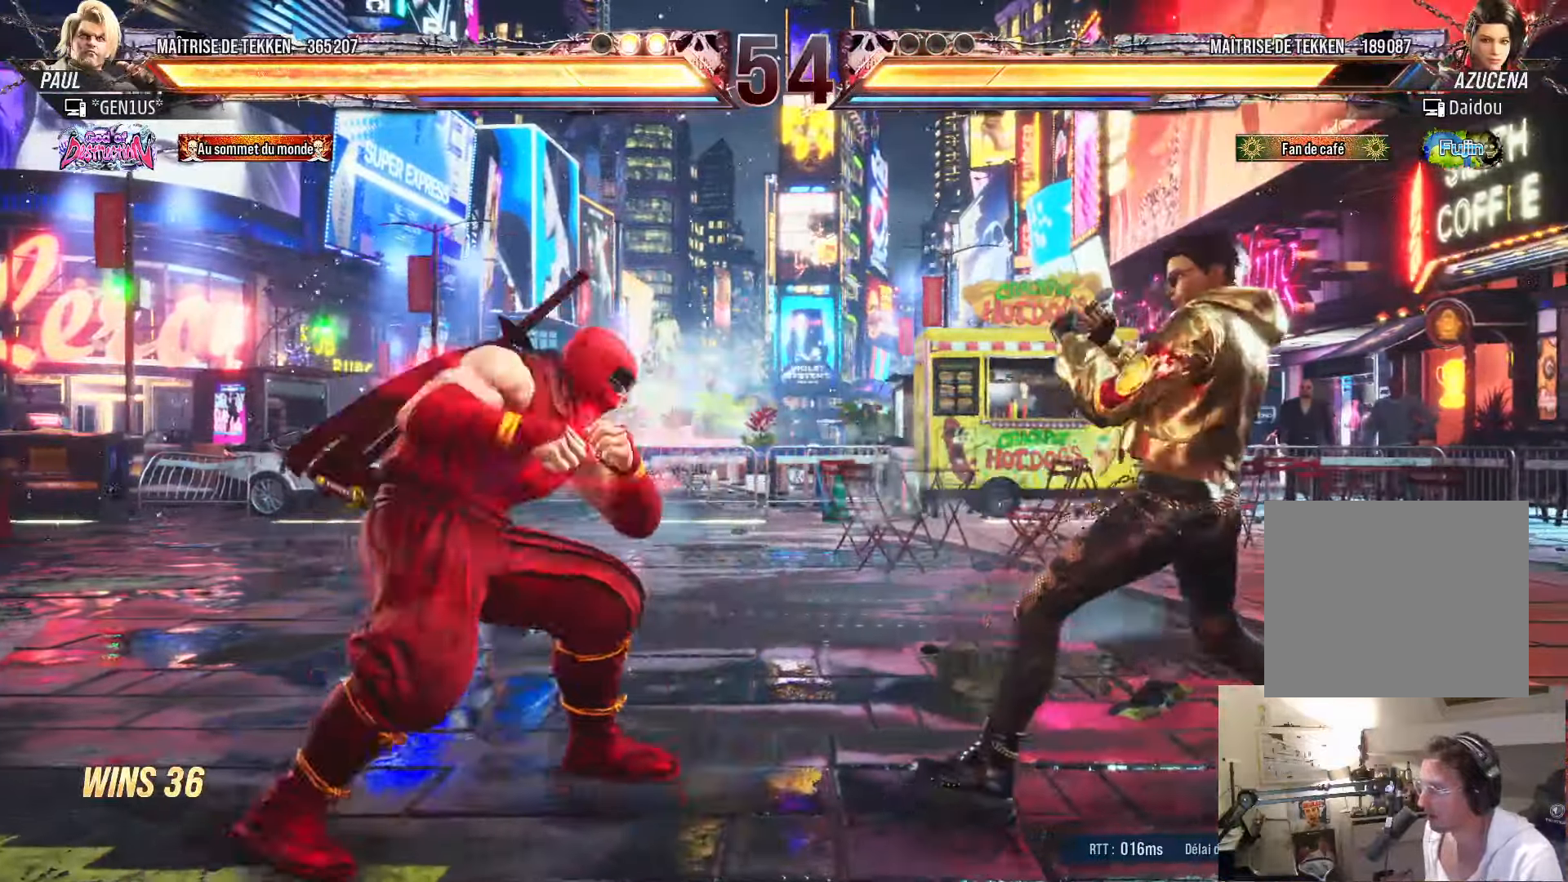
{"buttons": ["CROSS", "DPAD_DOWN", "DPAD_RIGHT"], "left_stick": "center", "right_stick": "center", "events": [[34, "DPAD_DOWN", "down"], [34, "DPAD_RIGHT", "down"], [117, "TRIANGLE", "down"], [150, "TRIANGLE", "up"], [217, "CROSS", "down"], [284, "CROSS", "up"], [350, "CROSS", "down"], [417, "CROSS", "up"], [484, "CROSS", "down"]]}
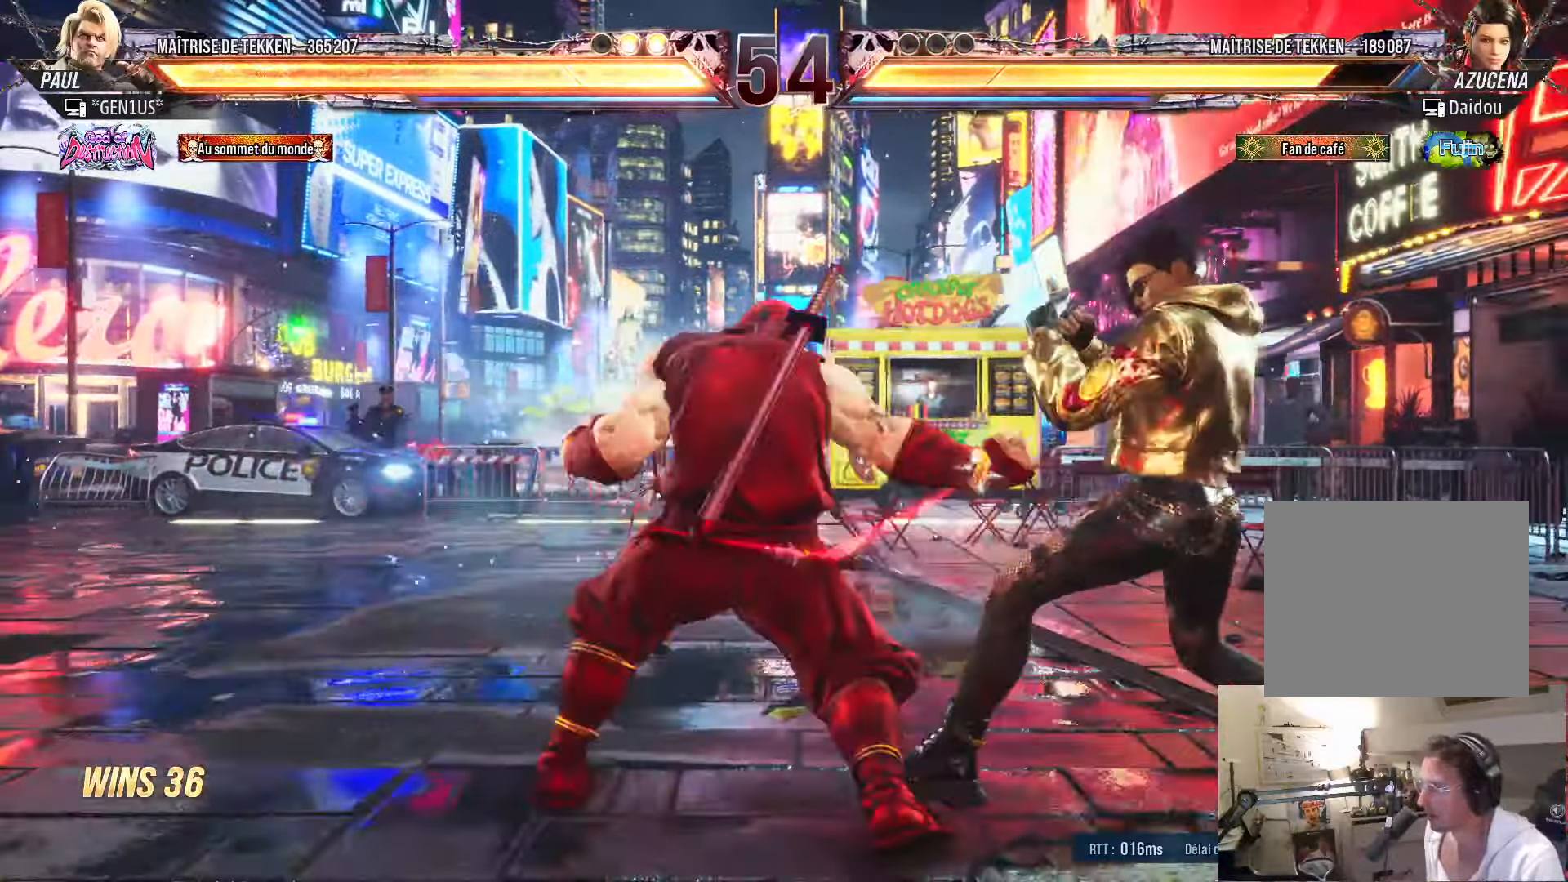
{"buttons": ["CROSS", "TRIANGLE", "DPAD_DOWN", "DPAD_RIGHT"], "left_stick": "center", "right_stick": "center", "events": [[50, "CROSS", "up"], [117, "CROSS", "down"], [184, "CROSS", "up"], [250, "CROSS", "down"], [350, "TRIANGLE", "down"]]}
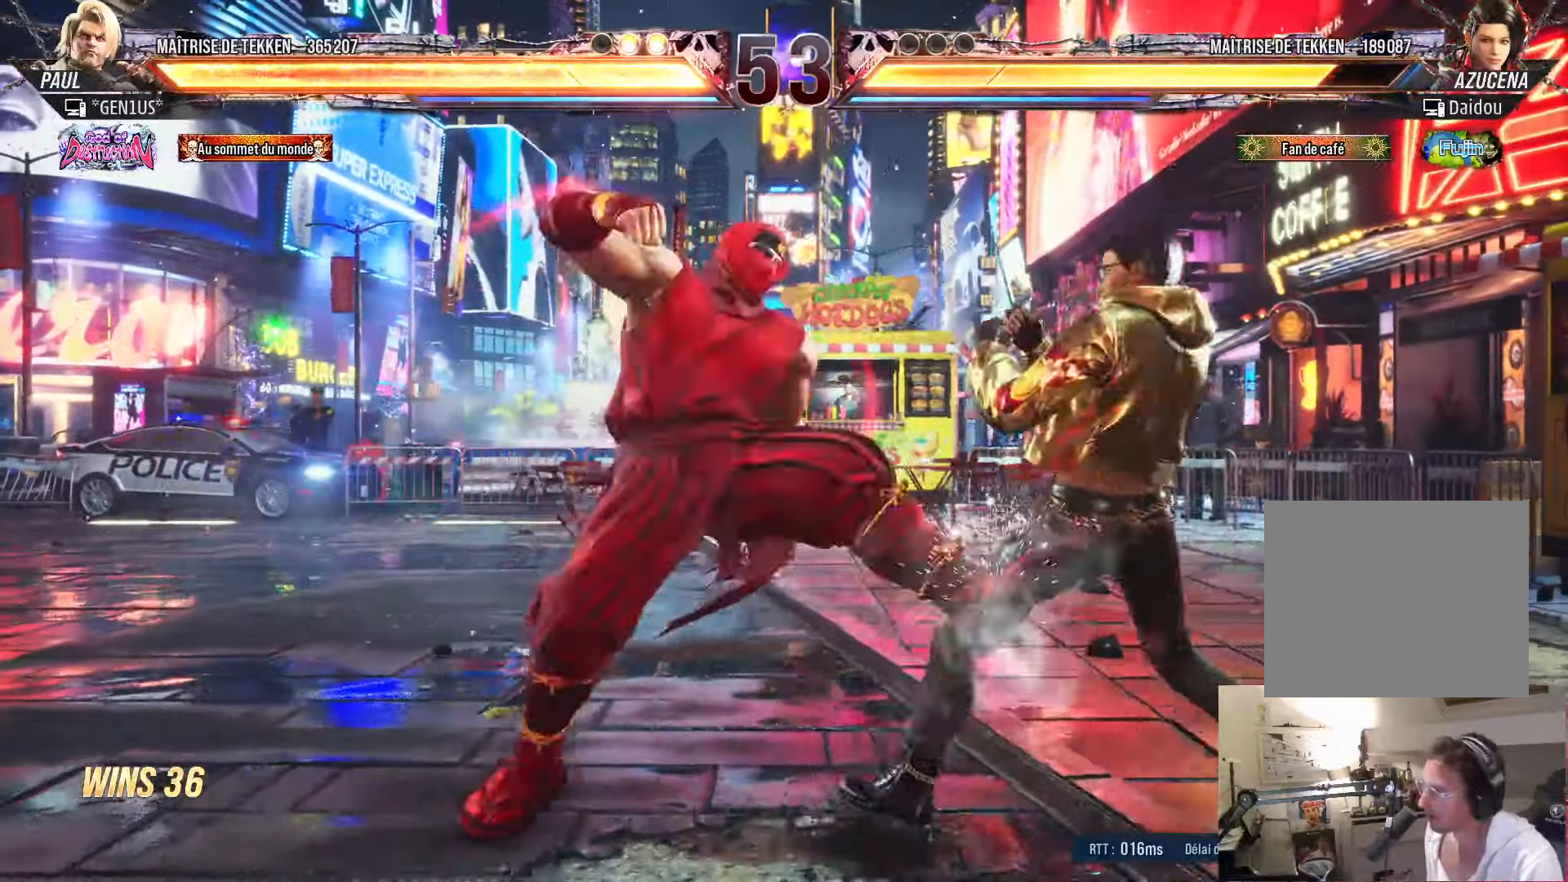
{"buttons": ["DPAD_LEFT"], "left_stick": "center", "right_stick": "center", "events": [[84, "DPAD_DOWN", "up"], [117, "DPAD_RIGHT", "up"], [284, "TRIANGLE", "up"], [317, "CROSS", "up"], [467, "DPAD_LEFT", "down"]]}
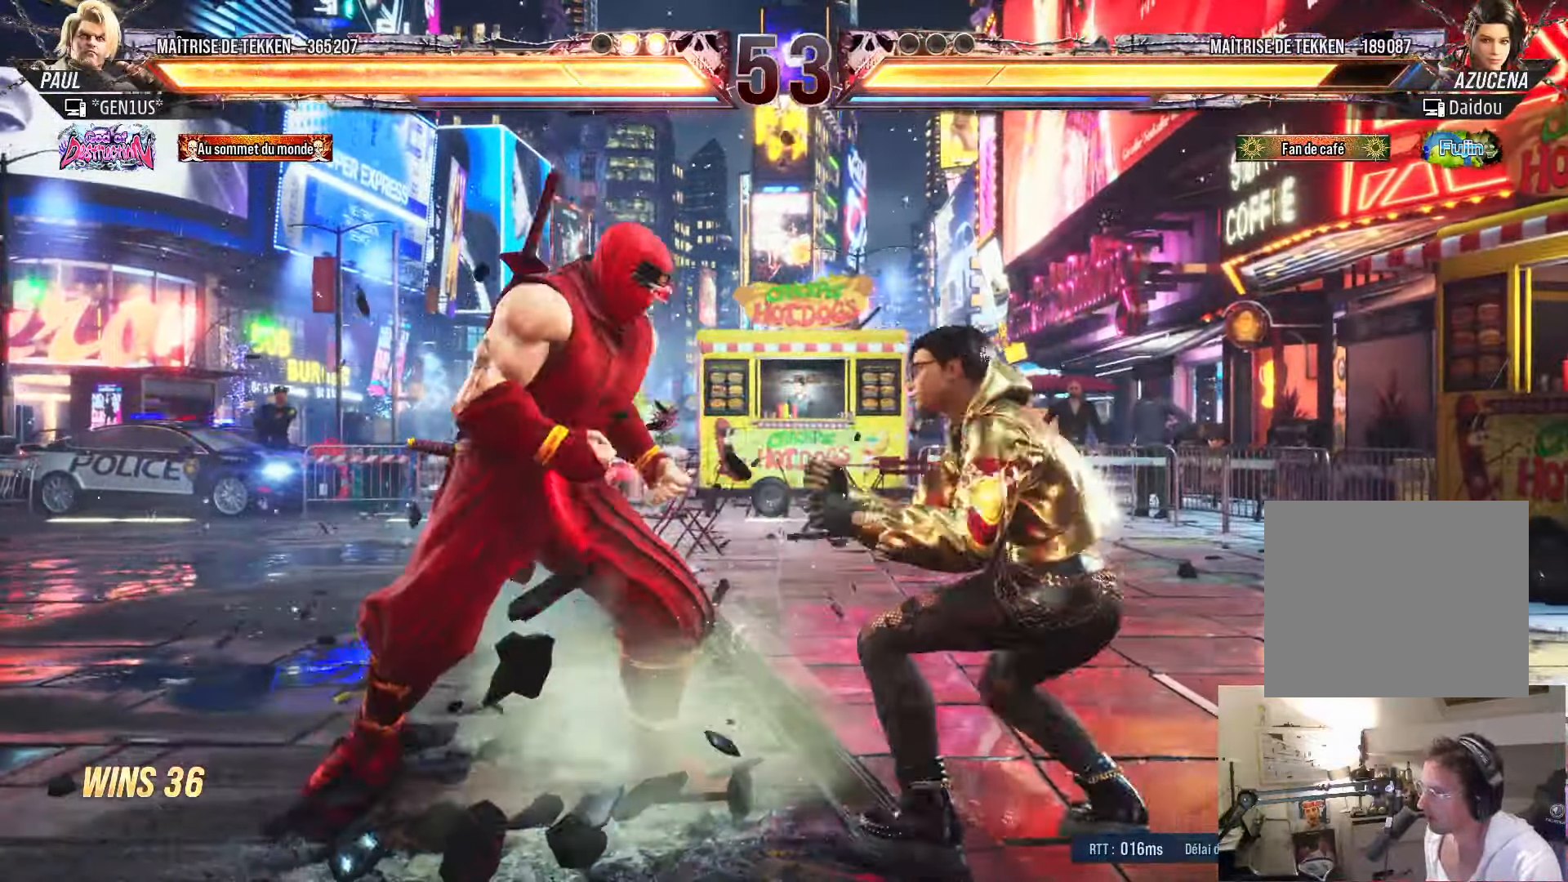
{"buttons": ["DPAD_LEFT"], "left_stick": "center", "right_stick": "center", "events": [[34, "DPAD_LEFT", "up"], [100, "DPAD_LEFT", "down"]]}
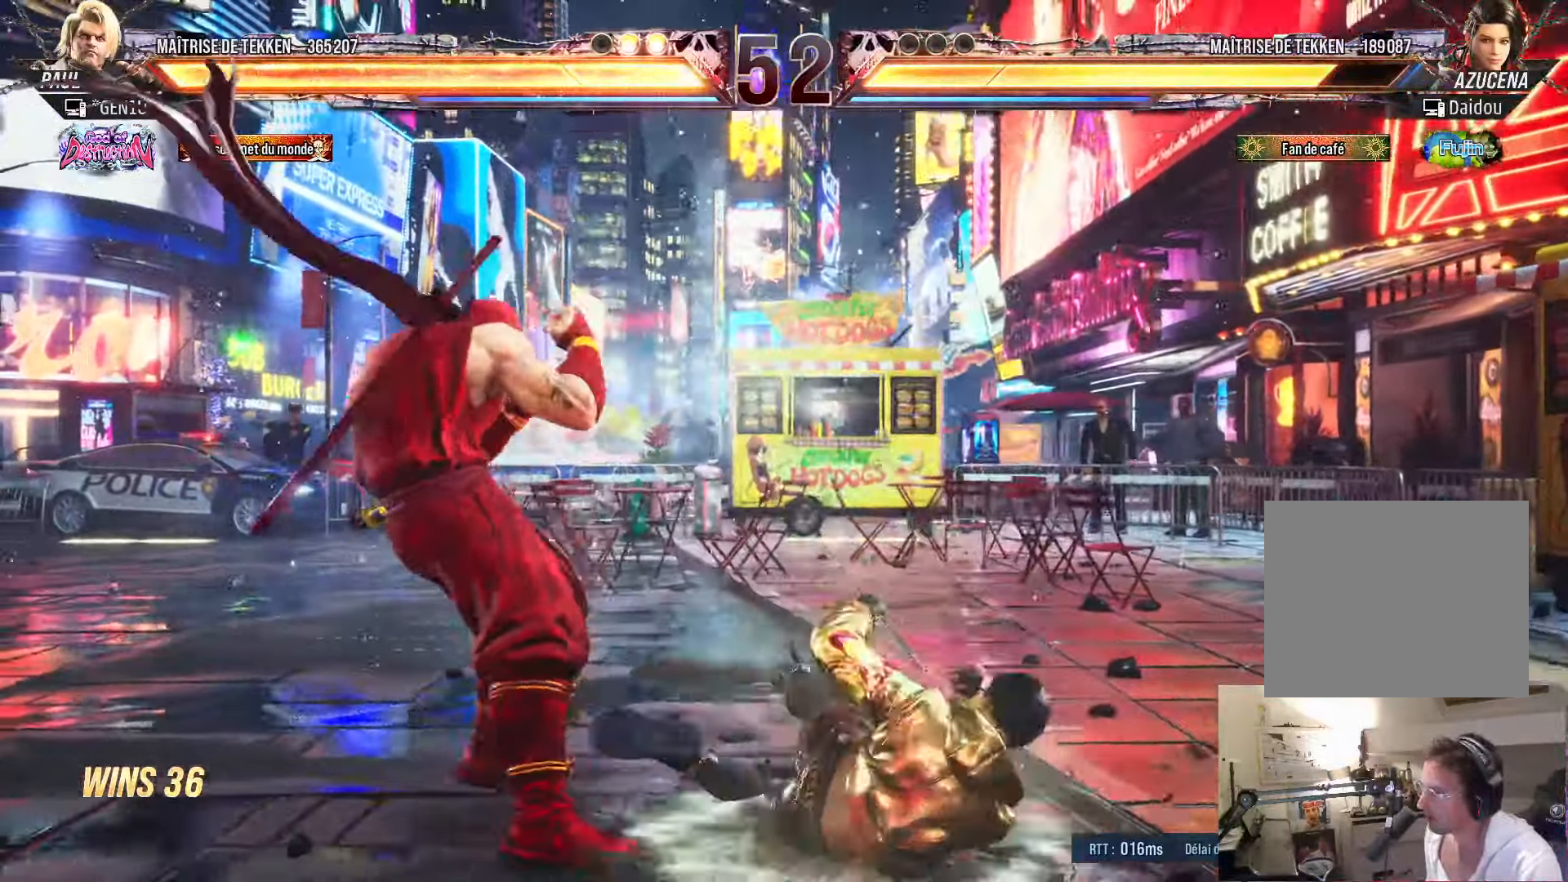
{"buttons": ["DPAD_LEFT"], "left_stick": "center", "right_stick": "center", "events": [[100, "DPAD_LEFT", "up"], [200, "DPAD_LEFT", "down"]]}
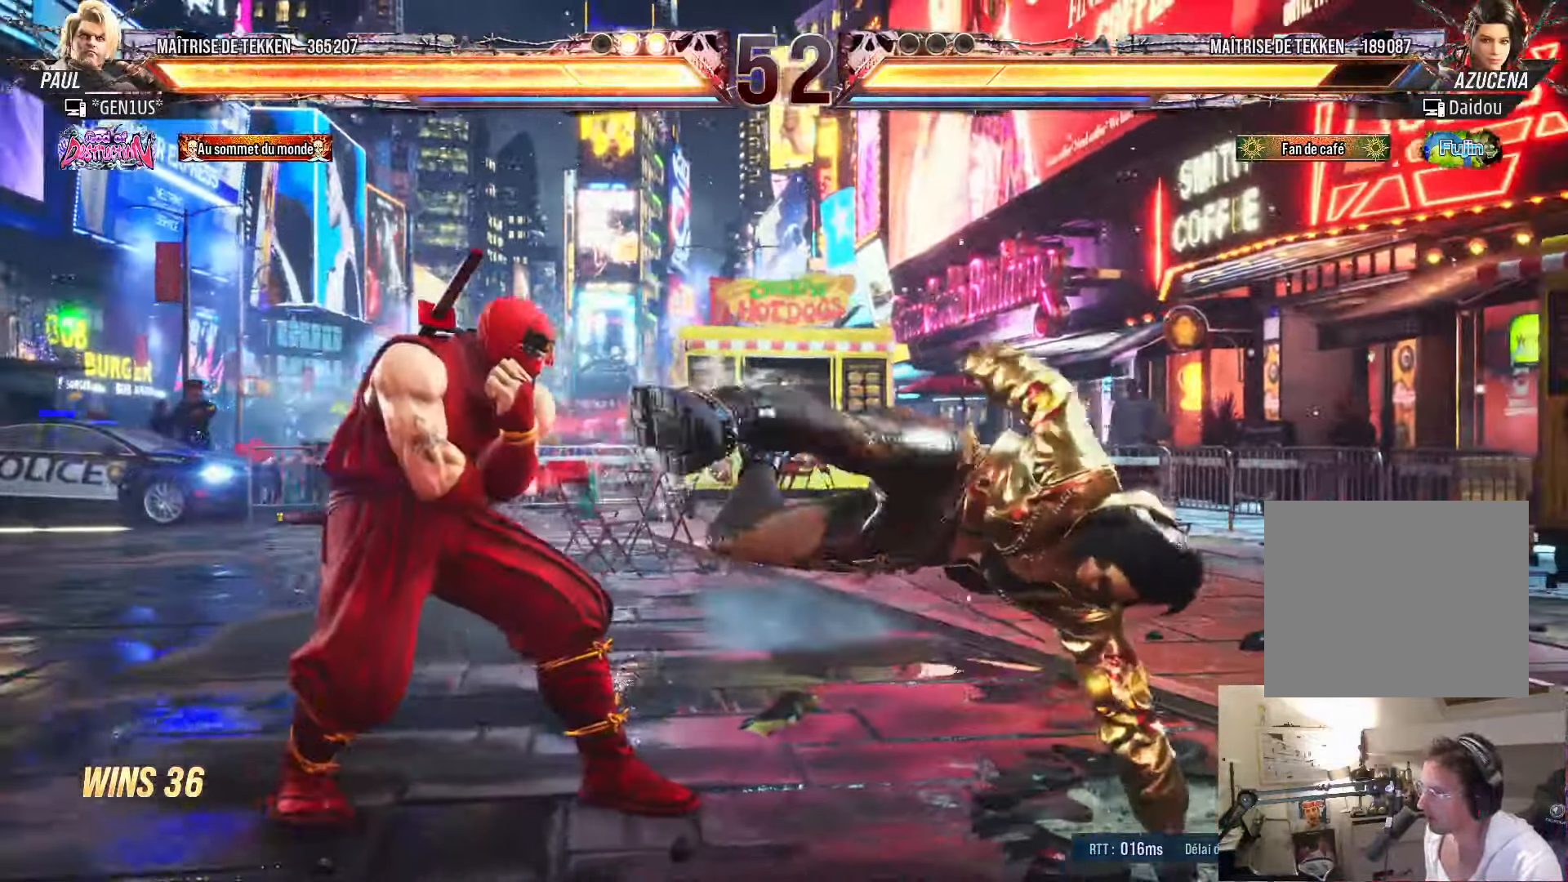
{"buttons": ["CROSS", "SQUARE"], "left_stick": "center", "right_stick": "center", "events": [[50, "SQUARE", "down"], [84, "SQUARE", "up"], [150, "SQUARE", "down"], [217, "SQUARE", "up"], [267, "SQUARE", "down"], [350, "SQUARE", "up"], [384, "TRIANGLE", "down"], [417, "DPAD_LEFT", "up"], [484, "CROSS", "down"], [484, "SQUARE", "down"], [484, "TRIANGLE", "up"]]}
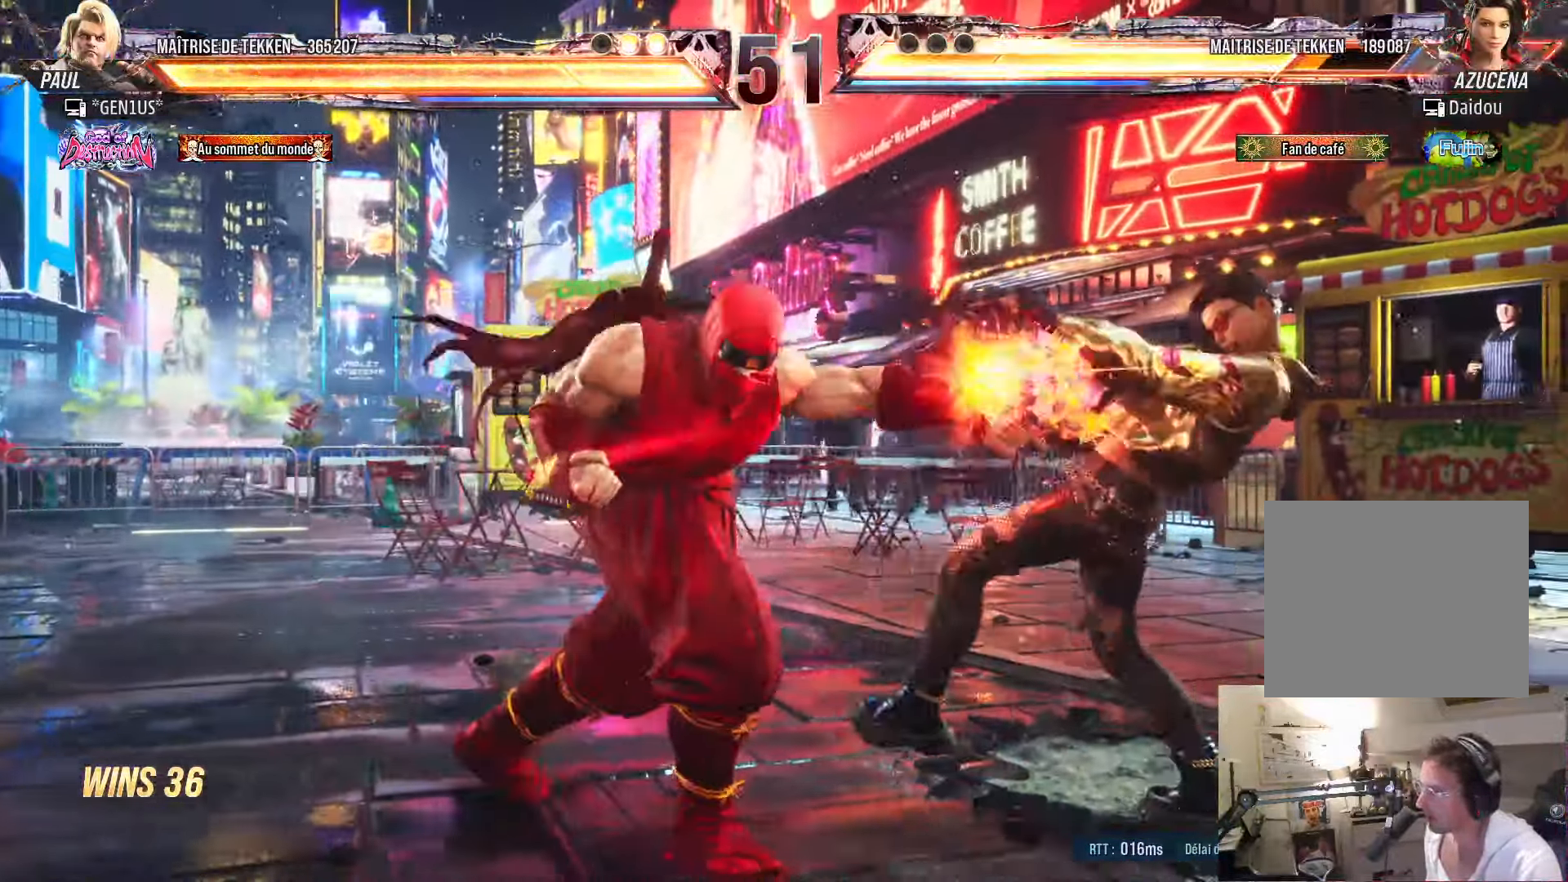
{"buttons": ["CROSS"], "left_stick": "center", "right_stick": "center", "events": [[17, "DPAD_DOWN", "down"], [17, "TRIANGLE", "down"], [50, "DPAD_LEFT", "down"], [100, "DPAD_DOWN", "up"], [134, "DPAD_LEFT", "up"], [284, "DPAD_DOWN", "down"], [300, "DPAD_DOWN", "up"], [317, "DPAD_DOWN", "down"], [434, "DPAD_DOWN", "up"], [467, "TRIANGLE", "up"], [500, "SQUARE", "up"]]}
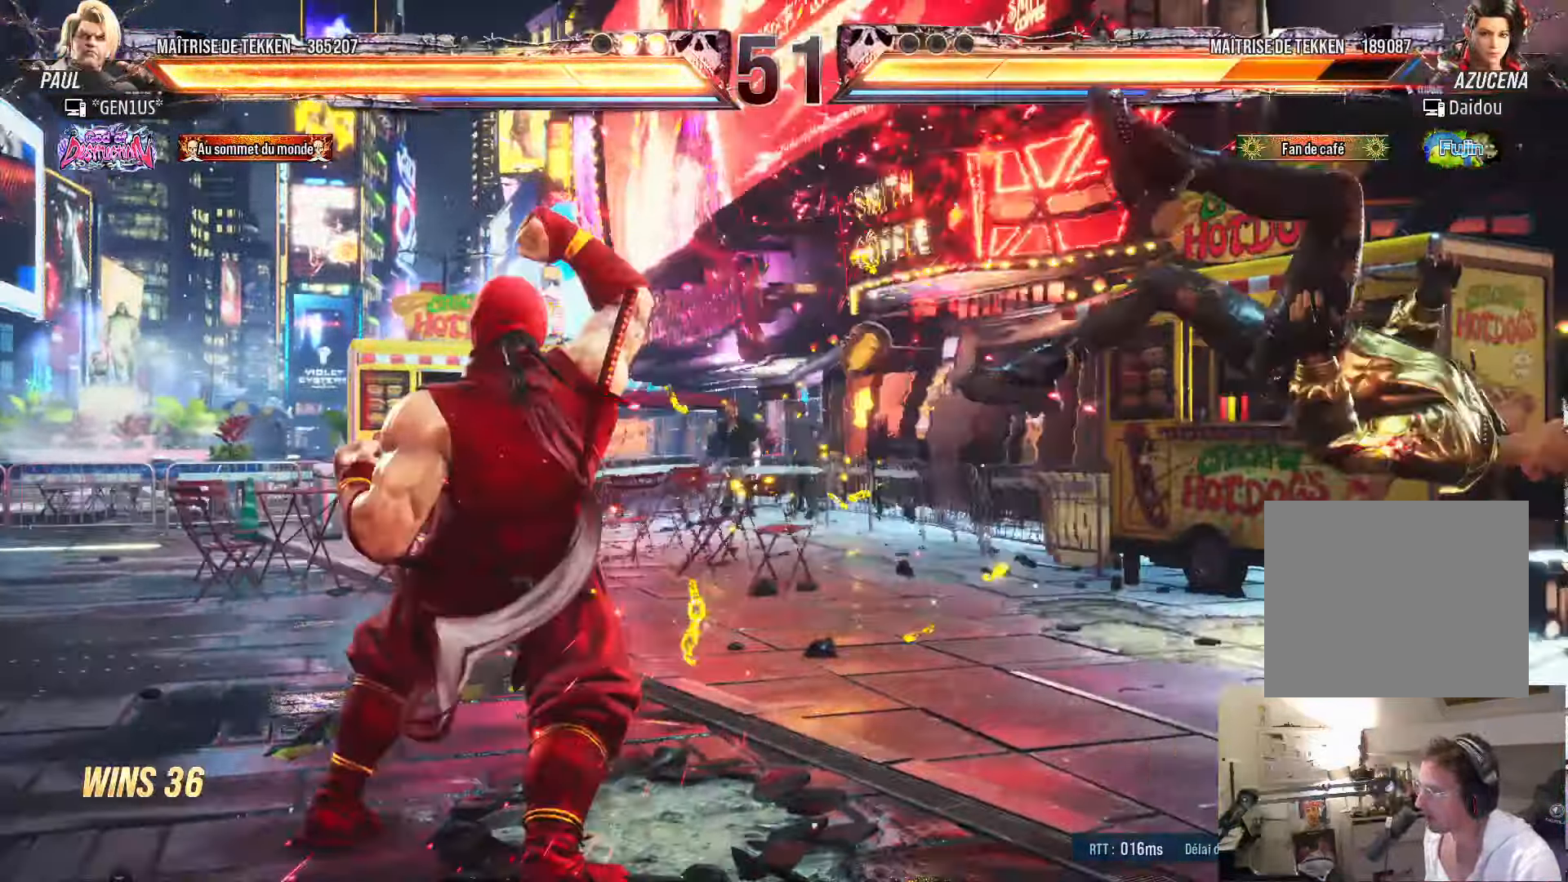
{"buttons": ["DPAD_RIGHT"], "left_stick": "center", "right_stick": "center", "events": [[17, "CROSS", "up"], [184, "DPAD_RIGHT", "down"], [234, "DPAD_RIGHT", "up"], [317, "DPAD_RIGHT", "down"]]}
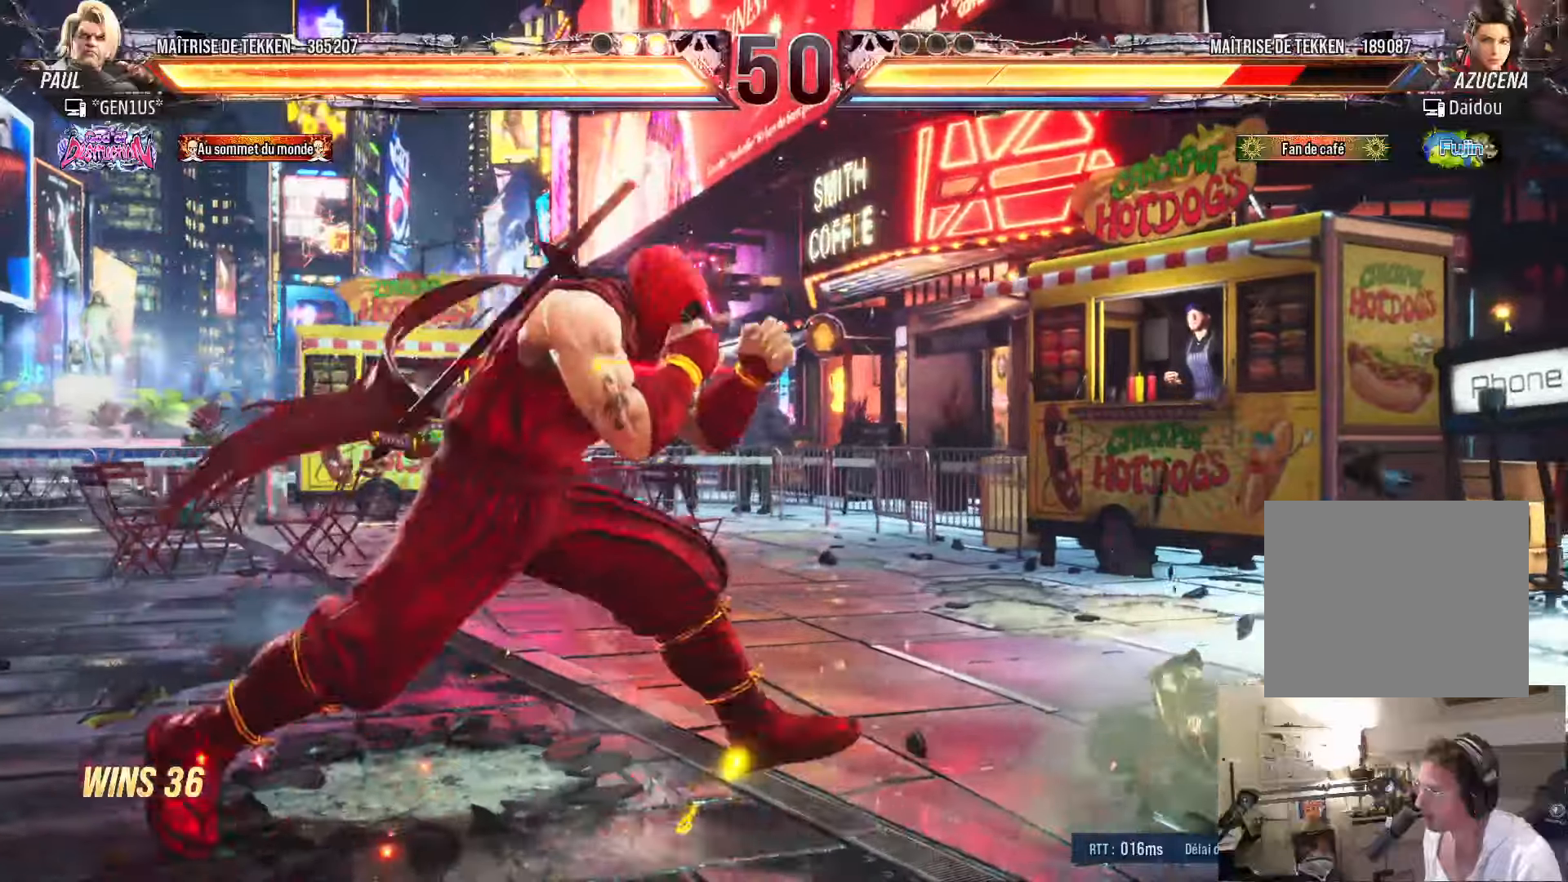
{"buttons": ["SQUARE"], "left_stick": "center", "right_stick": "center", "events": [[183, "DPAD_DOWN", "down"], [183, "DPAD_RIGHT", "up"], [433, "DPAD_DOWN", "up"], [450, "SQUARE", "down"]]}
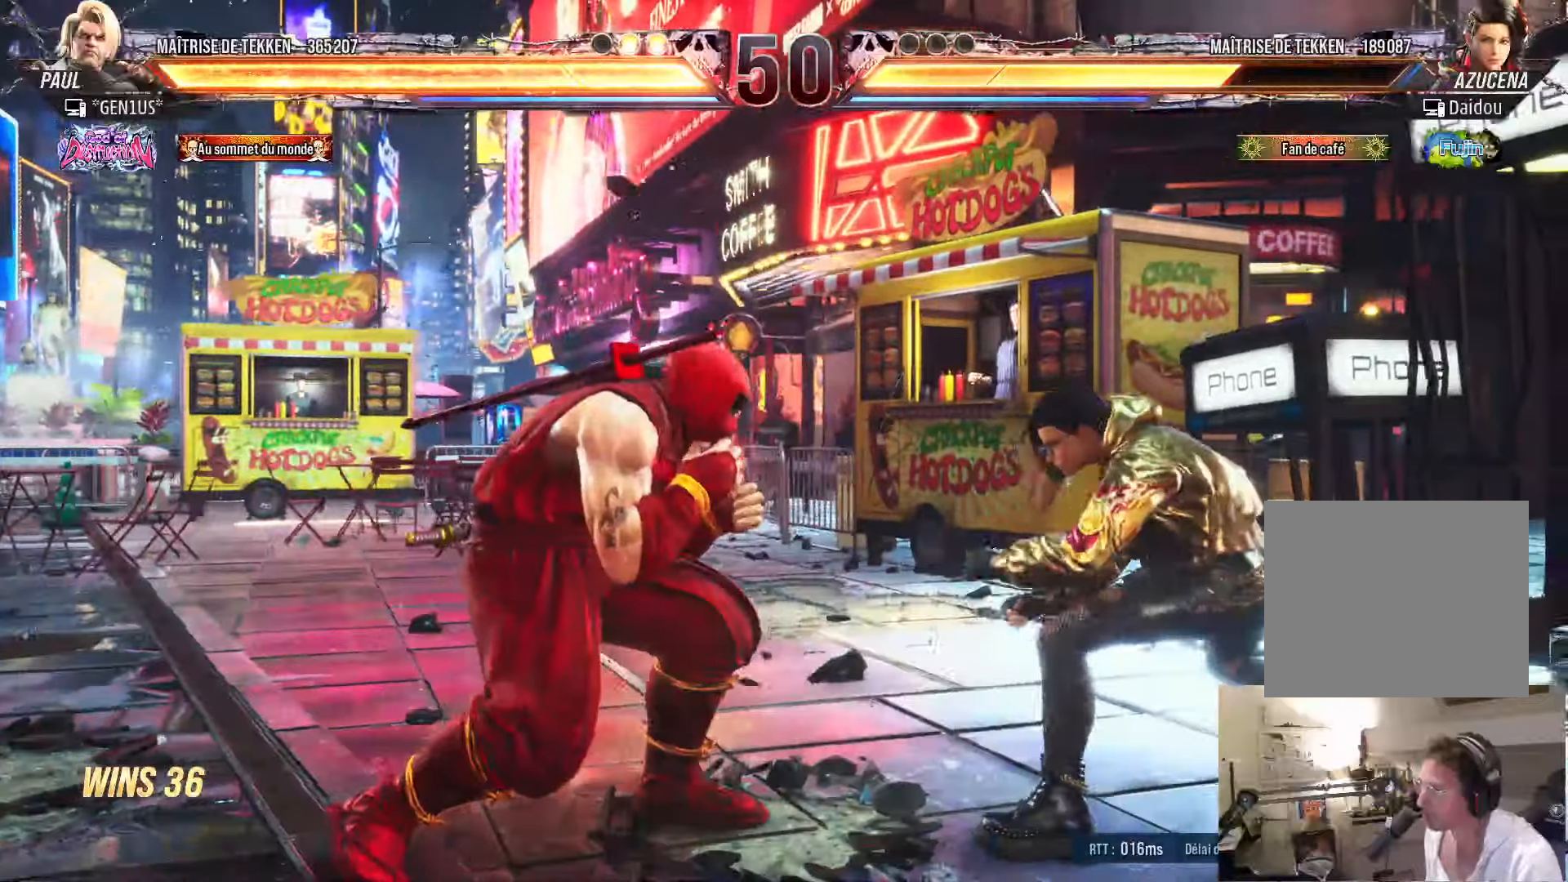
{"buttons": [], "left_stick": "center", "right_stick": "center", "events": [[33, "SQUARE", "up"], [83, "DPAD_LEFT", "down"], [83, "TRIANGLE", "down"], [200, "TRIANGLE", "up"], [500, "DPAD_LEFT", "up"]]}
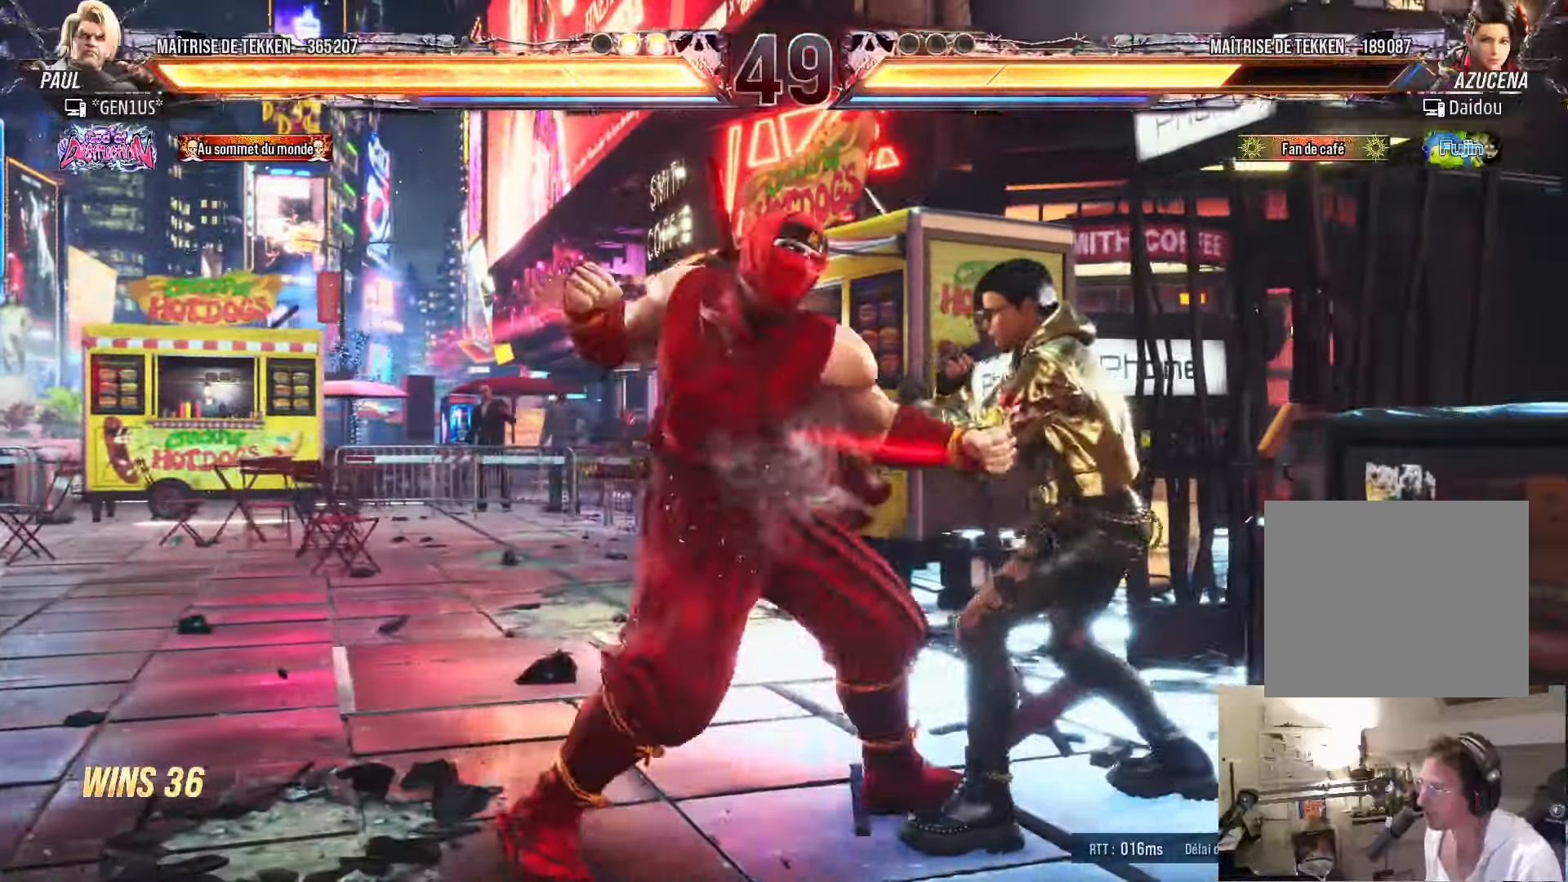
{"buttons": ["DPAD_RIGHT"], "left_stick": "center", "right_stick": "center", "events": [[100, "DPAD_LEFT", "down"], [216, "DPAD_LEFT", "up"], [316, "DPAD_UP", "down"], [416, "DPAD_UP", "up"], [466, "DPAD_RIGHT", "down"]]}
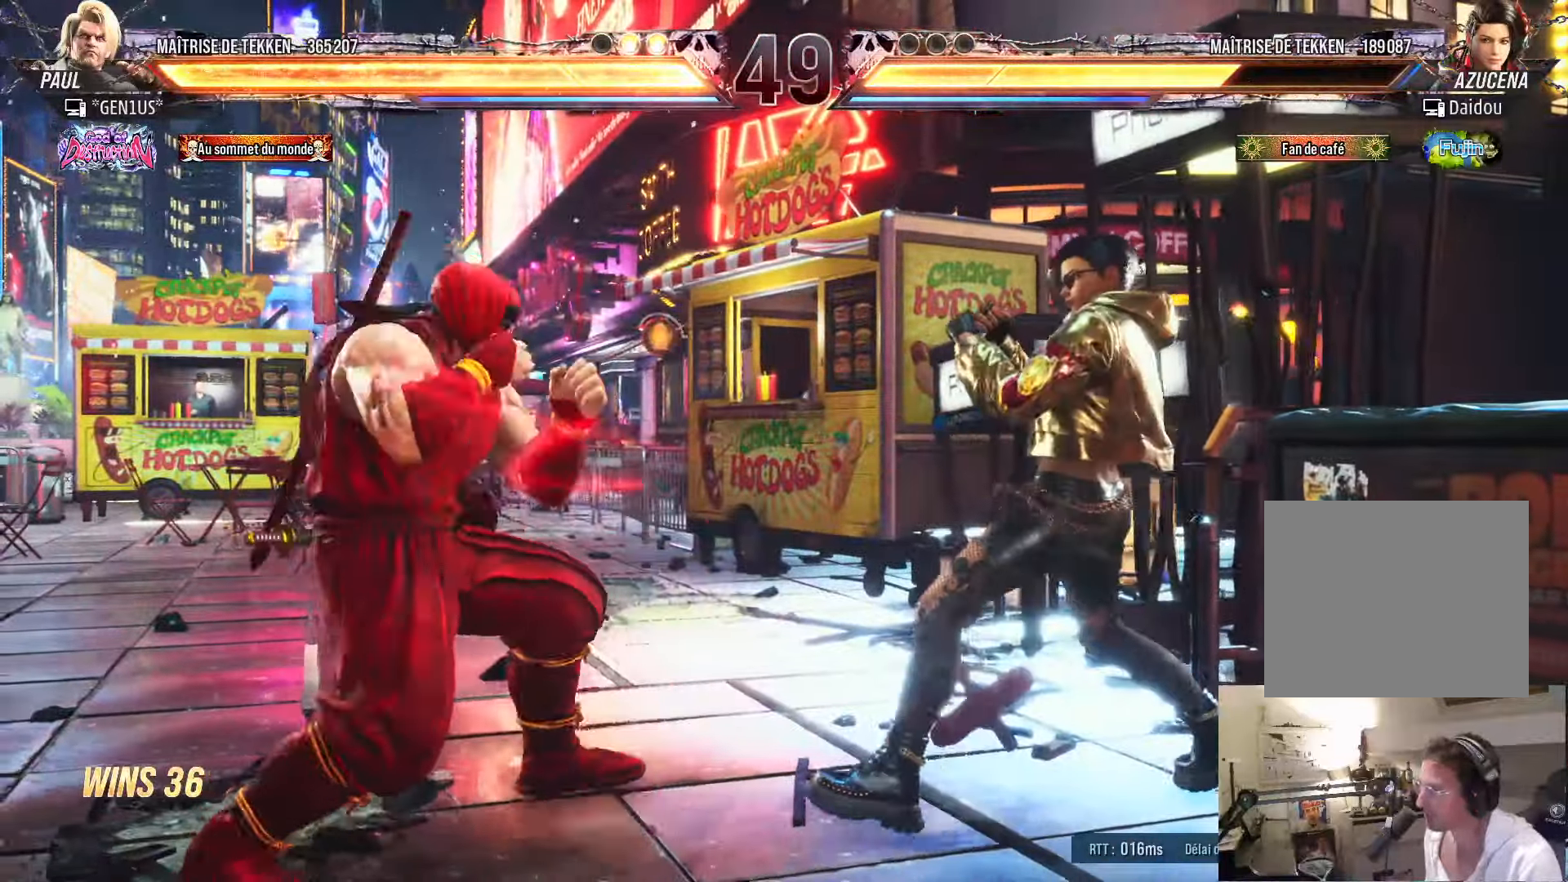
{"buttons": ["TRIANGLE"], "left_stick": "center", "right_stick": "center", "events": [[33, "DPAD_RIGHT", "up"], [83, "DPAD_RIGHT", "down"], [200, "DPAD_RIGHT", "up"], [233, "DPAD_DOWN", "down"], [250, "CIRCLE", "down"], [316, "CIRCLE", "up"], [316, "DPAD_DOWN", "up"], [450, "TRIANGLE", "down"]]}
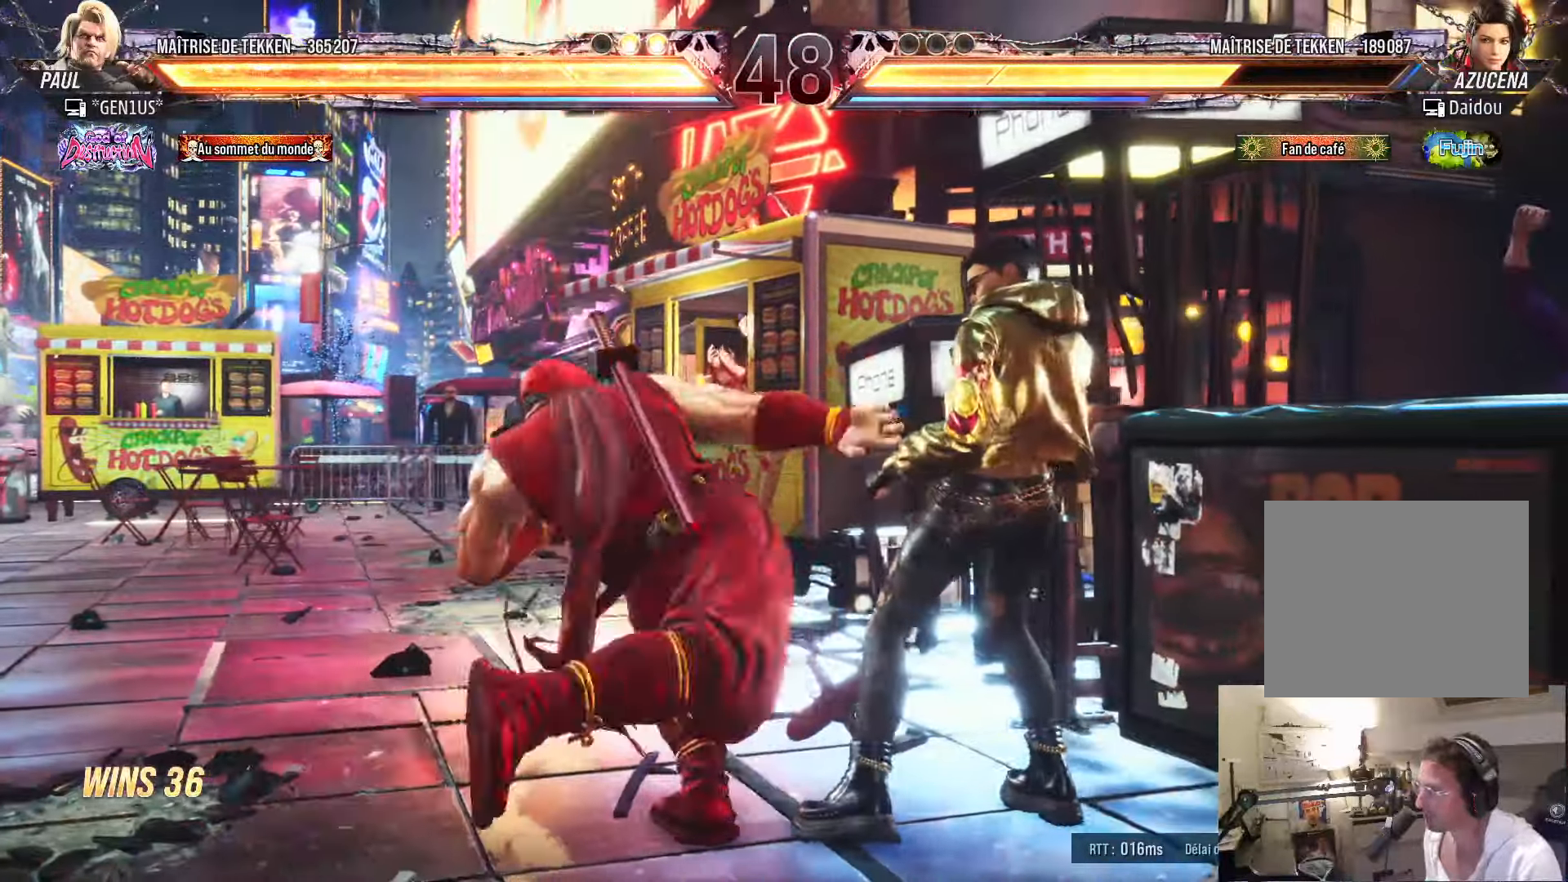
{"buttons": ["CROSS", "SQUARE", "TRIANGLE", "DPAD_RIGHT"], "left_stick": "center", "right_stick": "center", "events": [[16, "TRIANGLE", "up"], [383, "SQUARE", "down"], [383, "TRIANGLE", "down"], [416, "DPAD_RIGHT", "down"], [466, "CROSS", "down"]]}
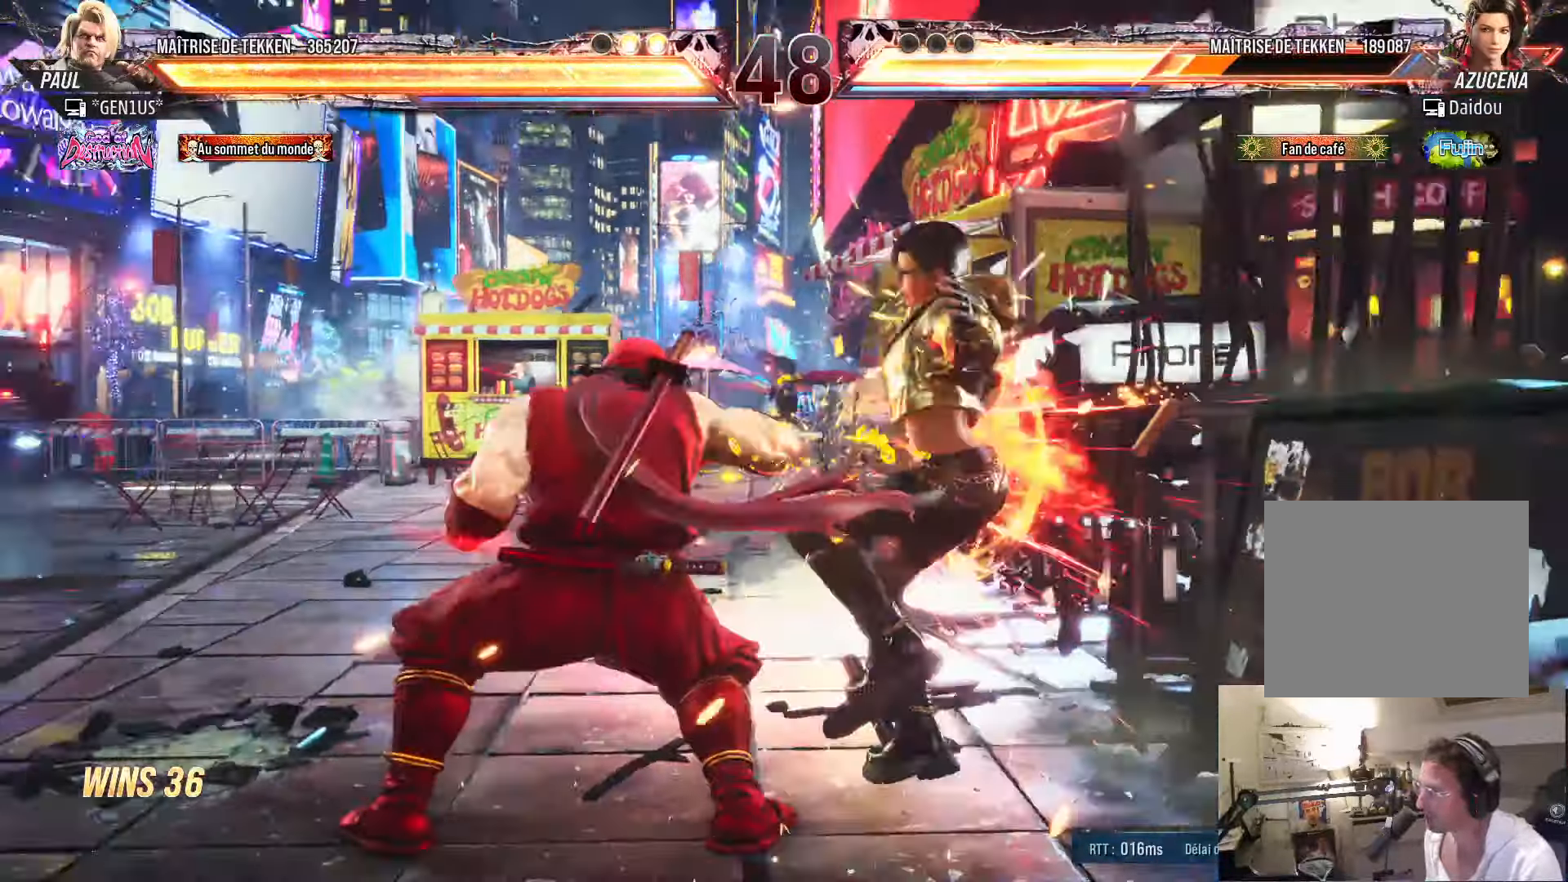
{"buttons": ["CROSS", "SQUARE", "TRIANGLE"], "left_stick": "center", "right_stick": "center", "events": [[133, "DPAD_RIGHT", "up"]]}
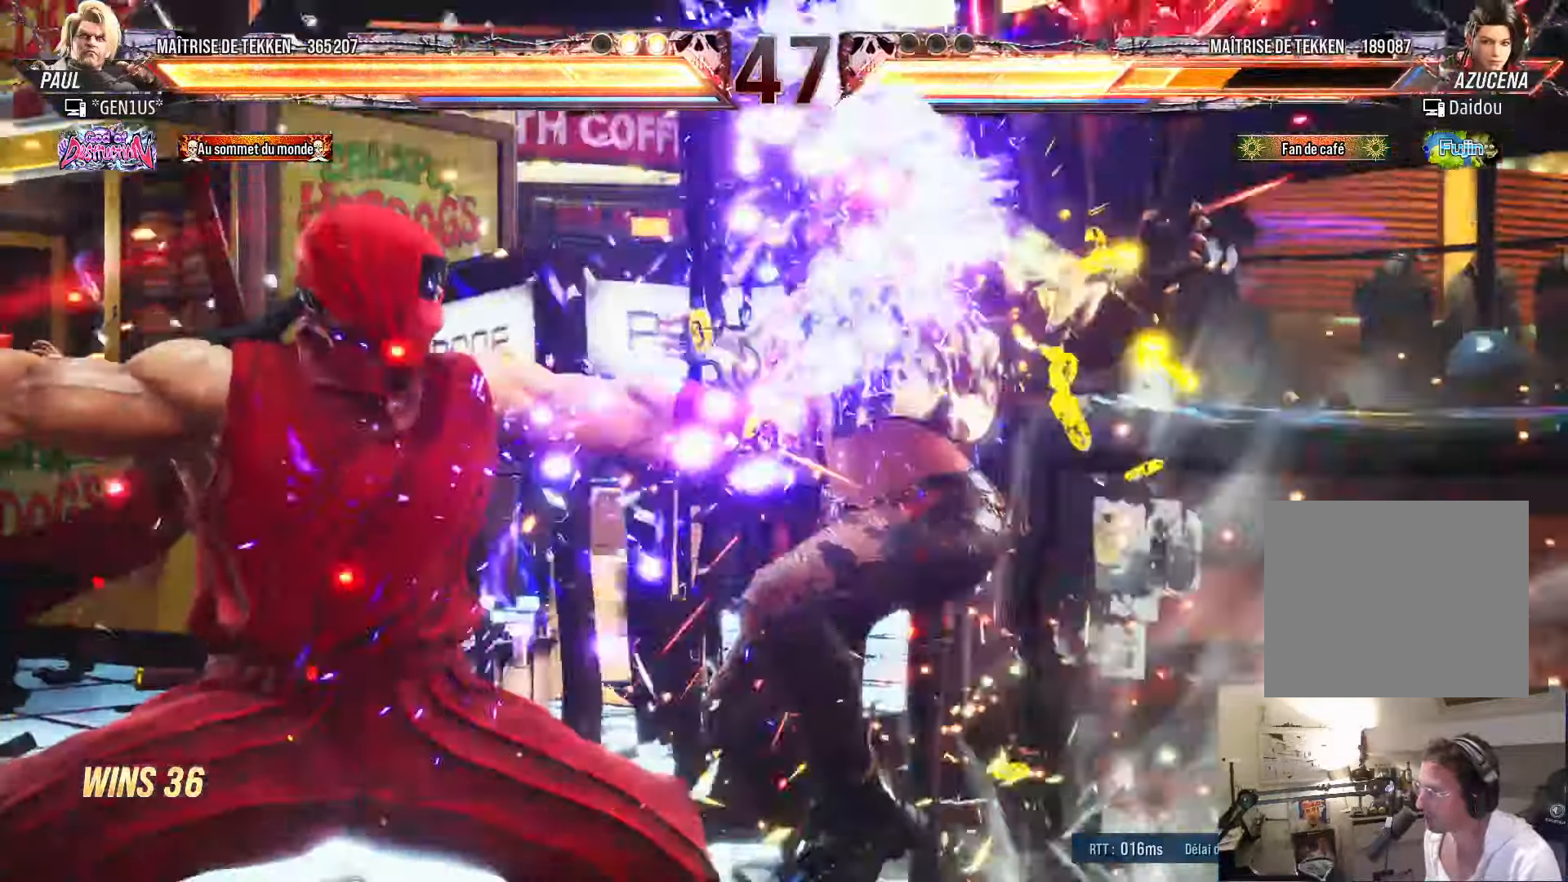
{"buttons": [], "left_stick": "center", "right_stick": "center", "events": [[116, "TRIANGLE", "up"], [133, "SQUARE", "up"], [400, "DPAD_RIGHT", "down"], [466, "DPAD_RIGHT", "up"], [500, "CROSS", "up"]]}
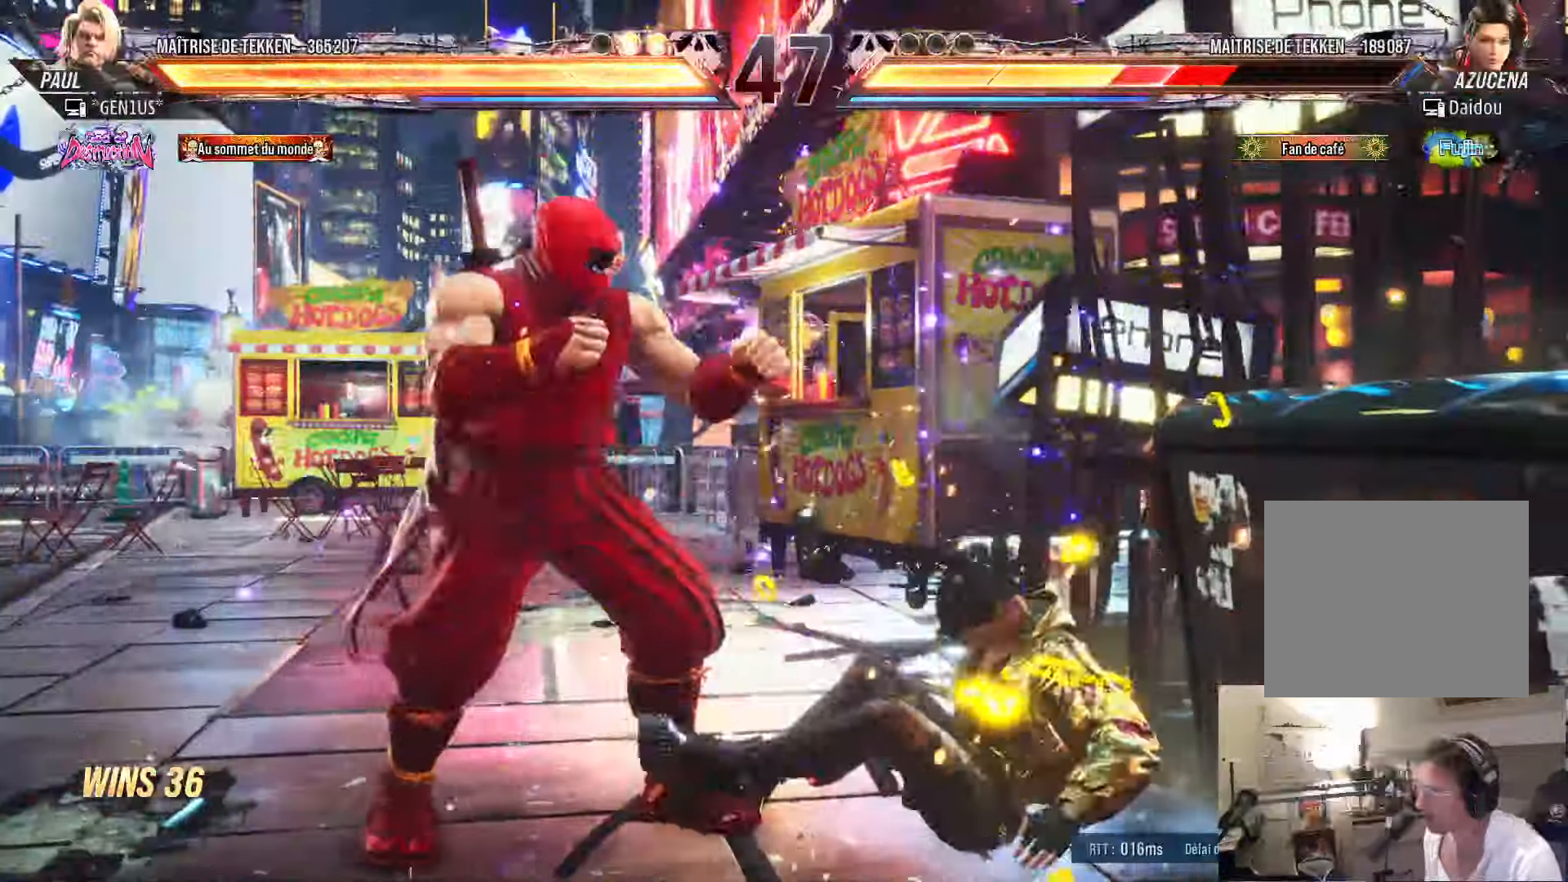
{"buttons": ["CROSS", "CIRCLE"], "left_stick": "center", "right_stick": "center", "events": [[33, "DPAD_RIGHT", "down"], [83, "DPAD_RIGHT", "up"], [166, "DPAD_RIGHT", "down"], [250, "DPAD_RIGHT", "up"], [316, "DPAD_RIGHT", "down"], [350, "DPAD_RIGHT", "up"], [366, "DPAD_DOWN", "down"], [433, "DPAD_RIGHT", "down"], [483, "CIRCLE", "down"], [483, "CROSS", "down"], [483, "DPAD_DOWN", "up"], [483, "DPAD_RIGHT", "up"]]}
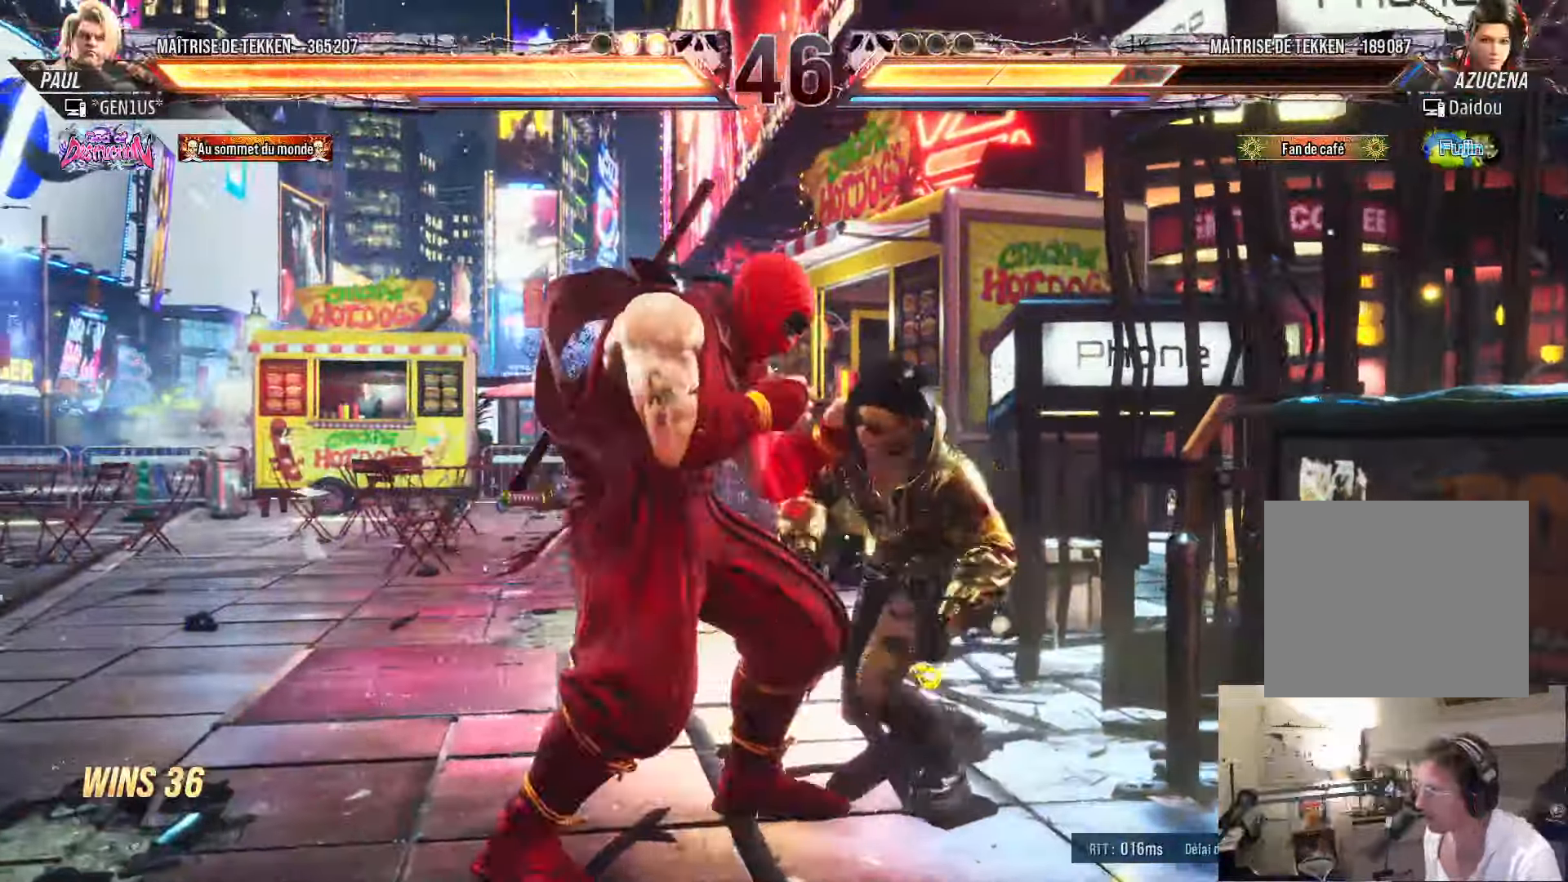
{"buttons": ["SQUARE", "TRIANGLE"], "left_stick": "center", "right_stick": "center", "events": [[33, "CROSS", "up"], [50, "CIRCLE", "up"], [183, "SQUARE", "down"], [183, "TRIANGLE", "down"]]}
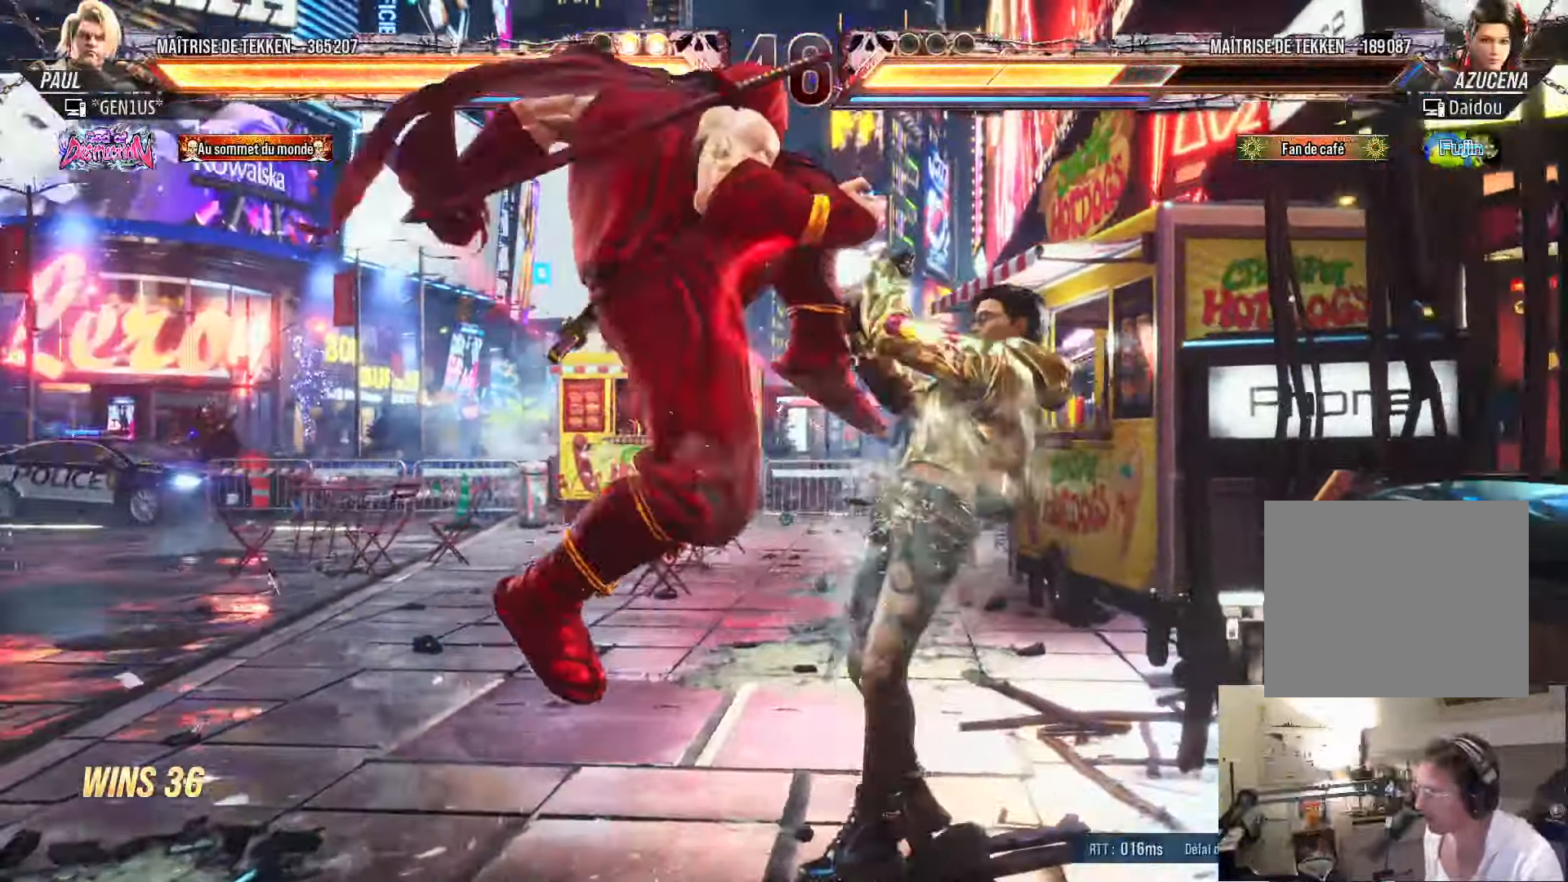
{"buttons": ["SQUARE", "DPAD_DOWN", "DPAD_LEFT"], "left_stick": "center", "right_stick": "center"}
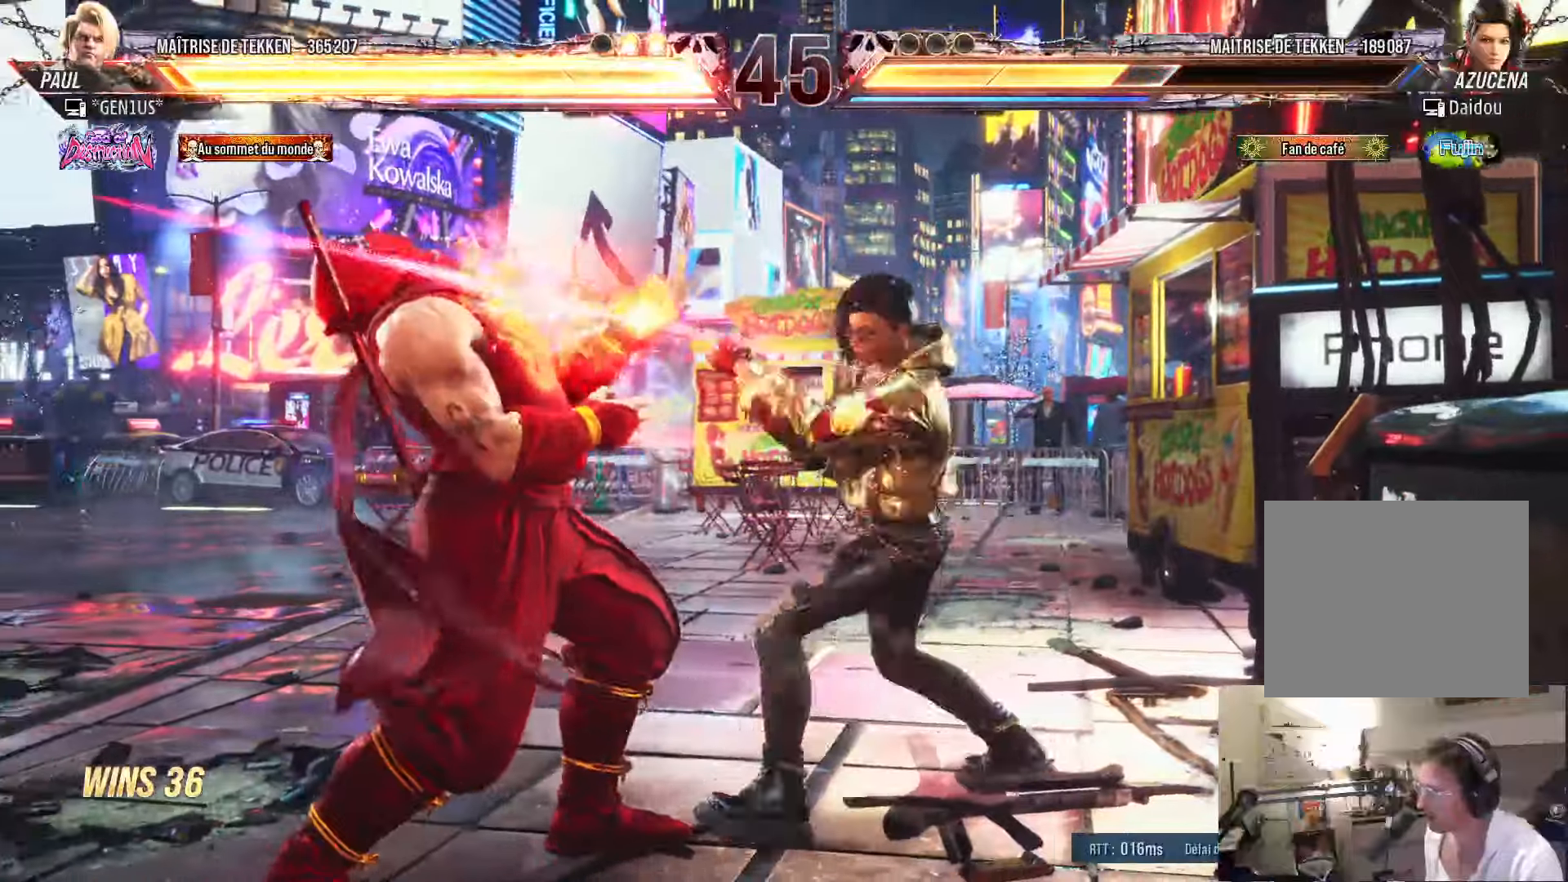
{"buttons": ["DPAD_LEFT"], "left_stick": "center", "right_stick": "center", "events": [[133, "SQUARE", "up"], [150, "DPAD_DOWN", "up"]]}
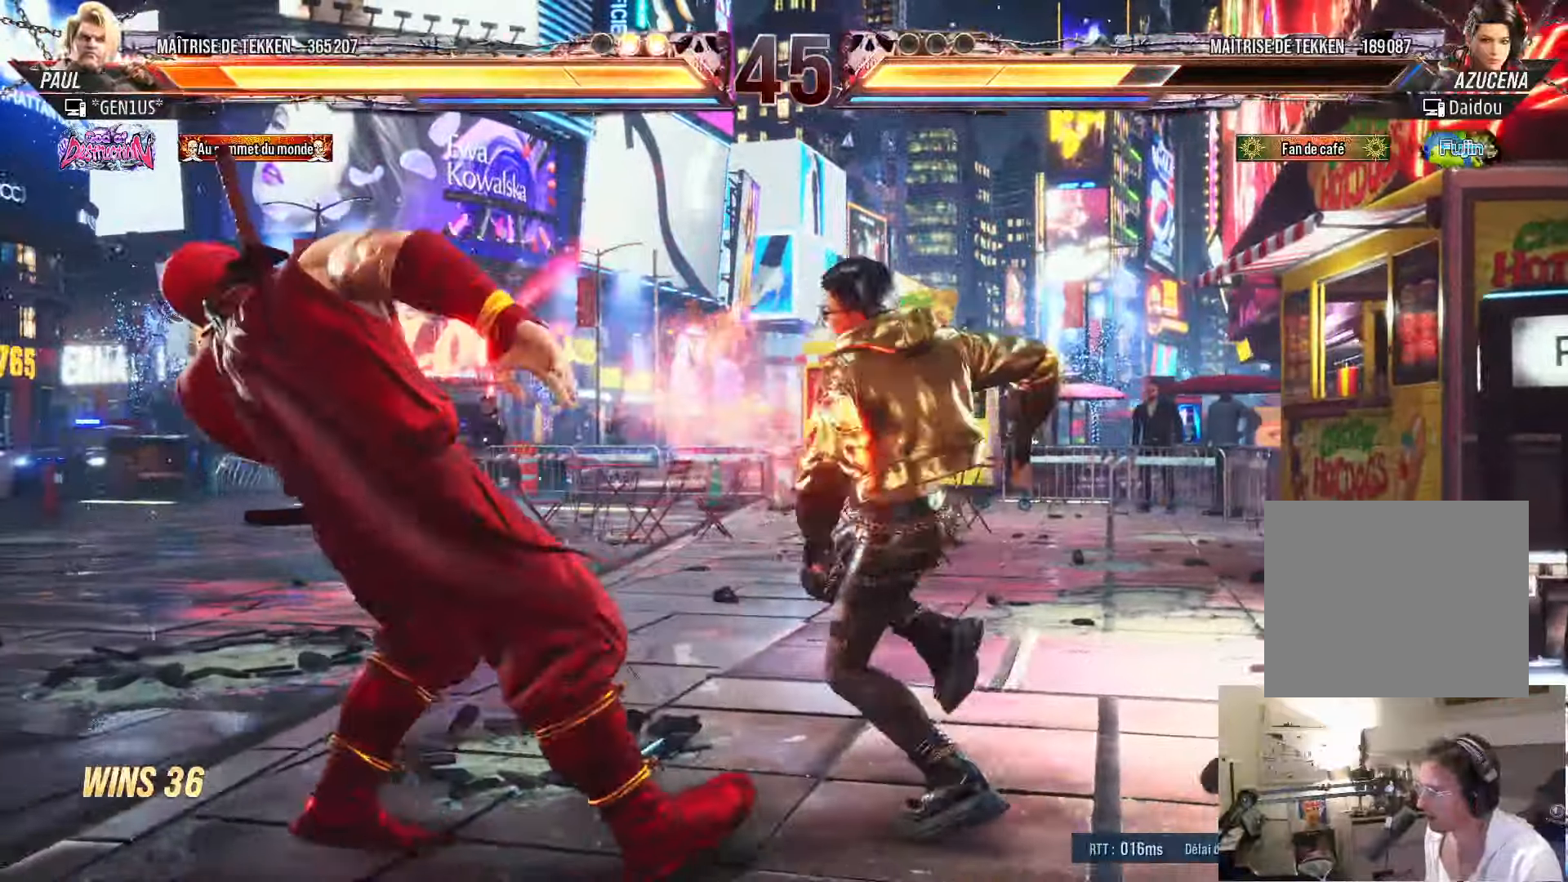
{"buttons": [], "left_stick": "center", "right_stick": "center", "events": [[17, "DPAD_LEFT", "up"], [450, "DPAD_LEFT", "down"], [483, "DPAD_LEFT", "up"]]}
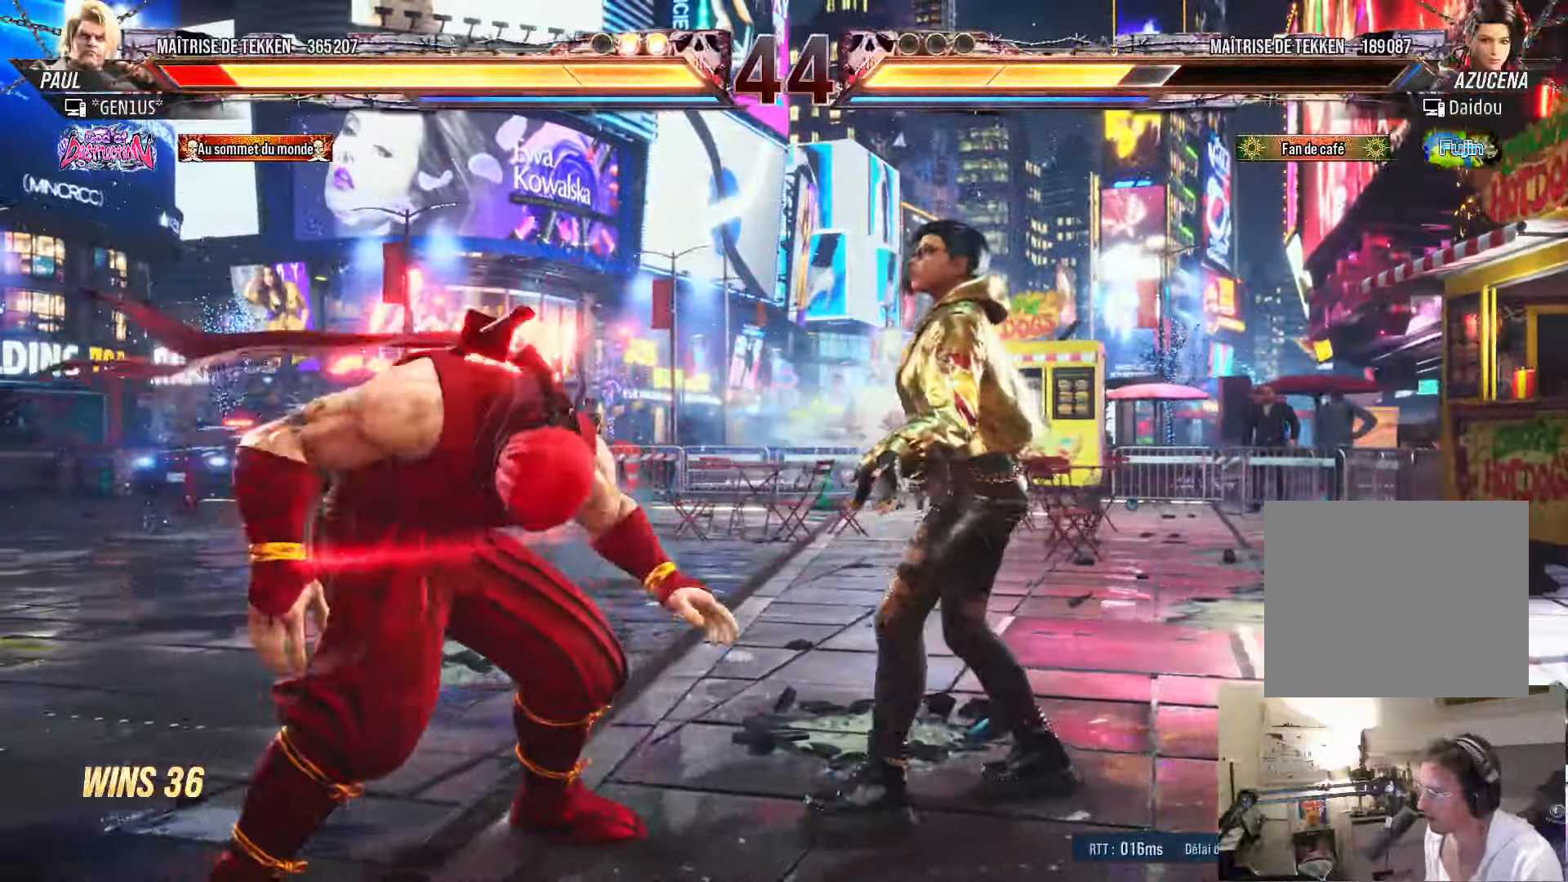
{"buttons": ["DPAD_LEFT"], "left_stick": "center", "right_stick": "center", "events": [[67, "DPAD_LEFT", "down"], [350, "DPAD_DOWN", "down"], [433, "DPAD_DOWN", "up"]]}
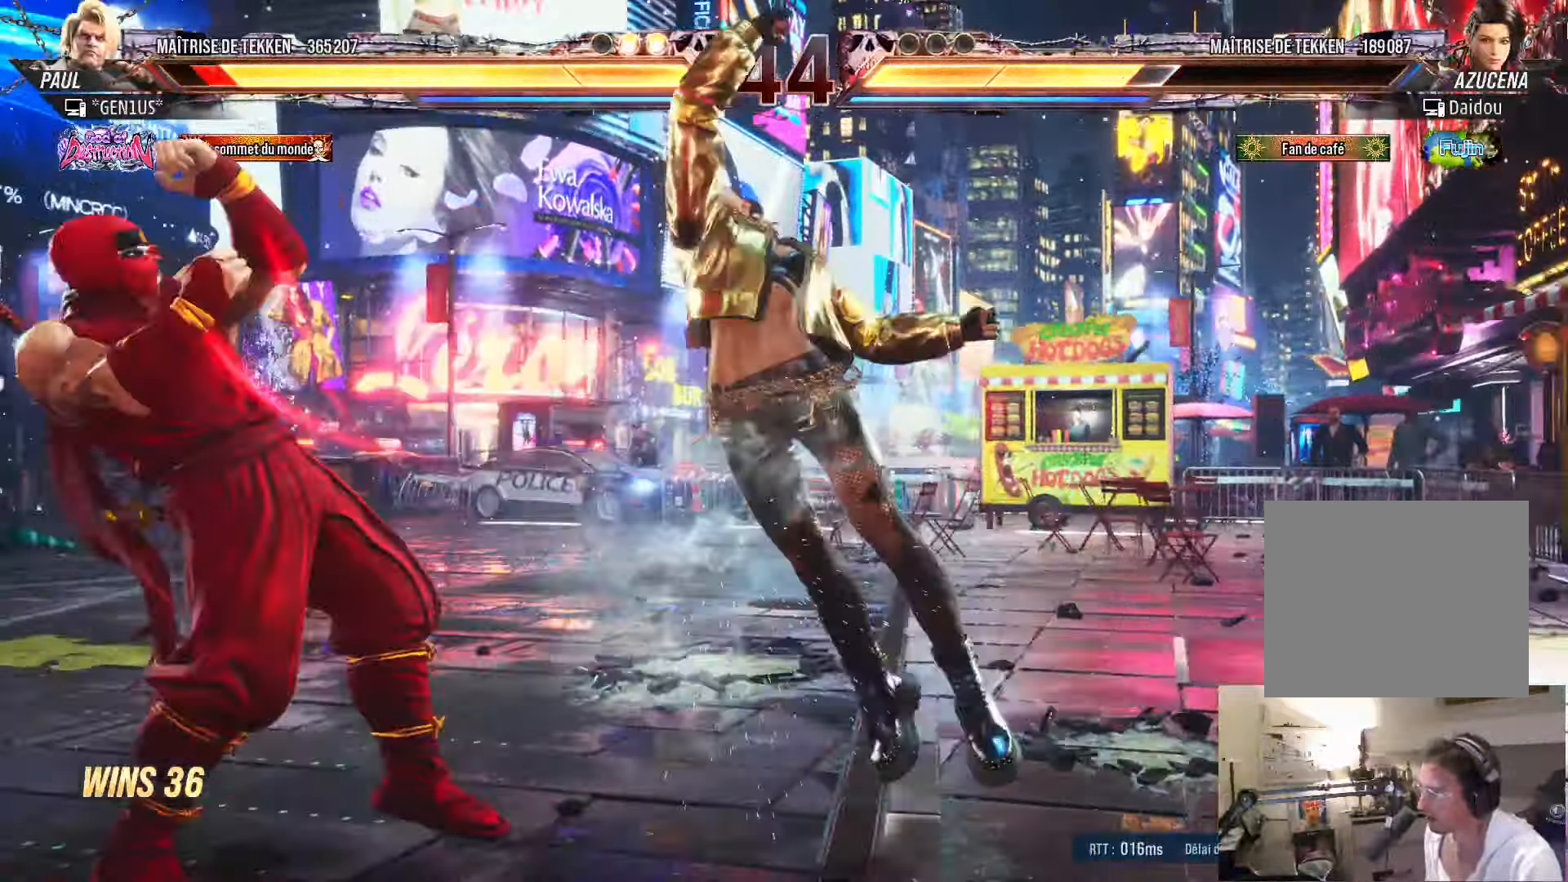
{"buttons": ["DPAD_DOWN"], "left_stick": "center", "right_stick": "center", "events": [[217, "DPAD_LEFT", "up"], [283, "DPAD_RIGHT", "down"], [333, "DPAD_RIGHT", "up"], [400, "DPAD_RIGHT", "down"], [450, "DPAD_RIGHT", "up"], [483, "DPAD_DOWN", "down"]]}